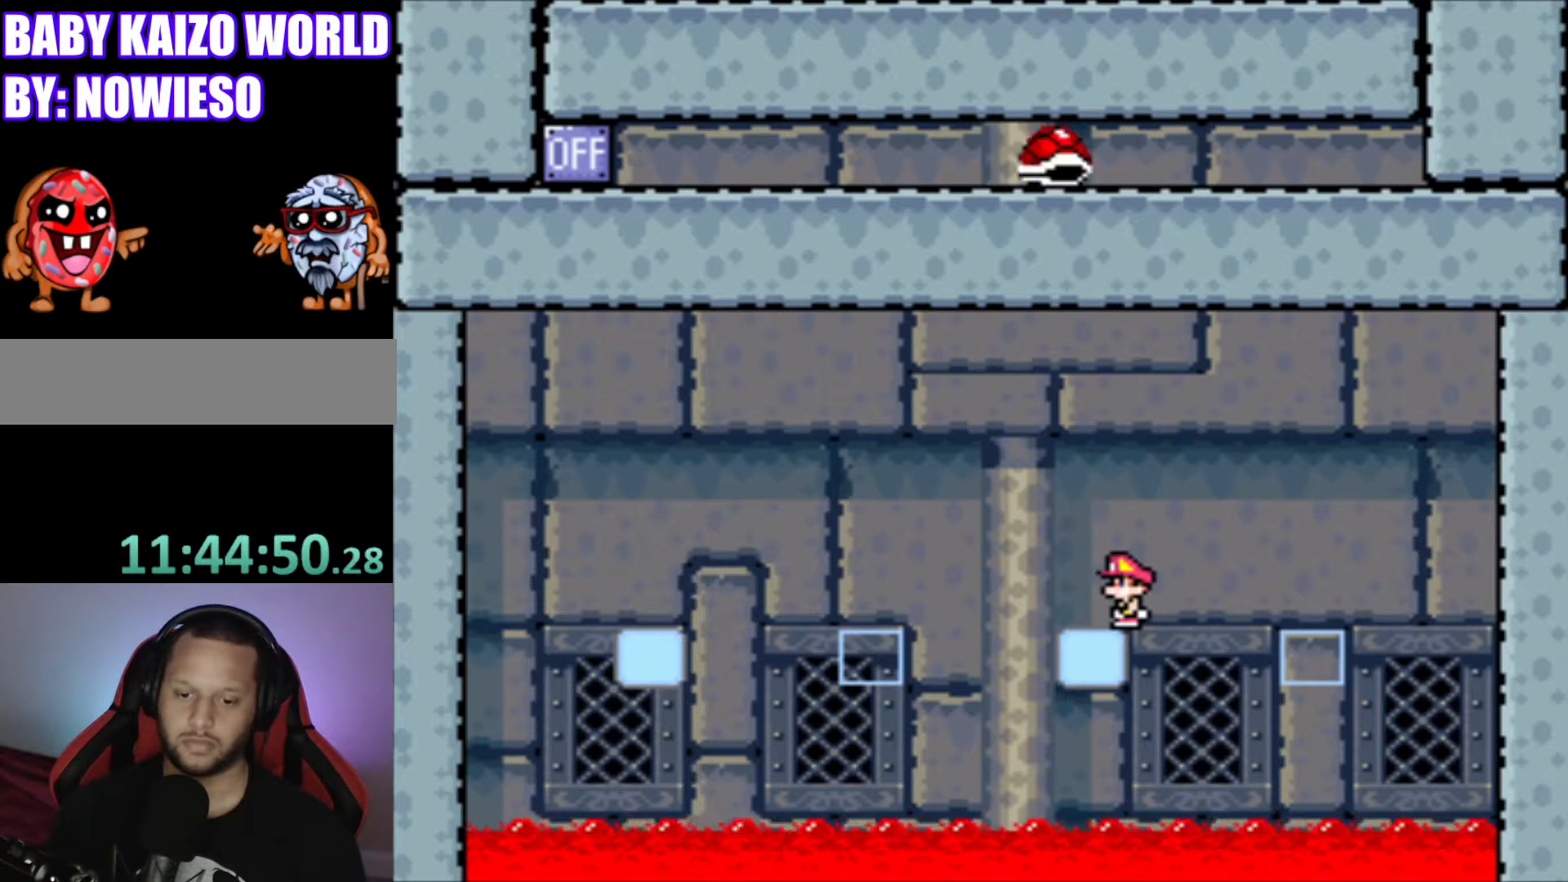
Gameplay with a controller (Nintendo layout); each line is a JSON object with the inputs held at the frame after it. "events" lists button and stick changes between this image and that frame as [ms after this image, input, new state], when the widget could be followed in between. Not read: L3 R3.
{"buttons": ["Y"], "events": []}
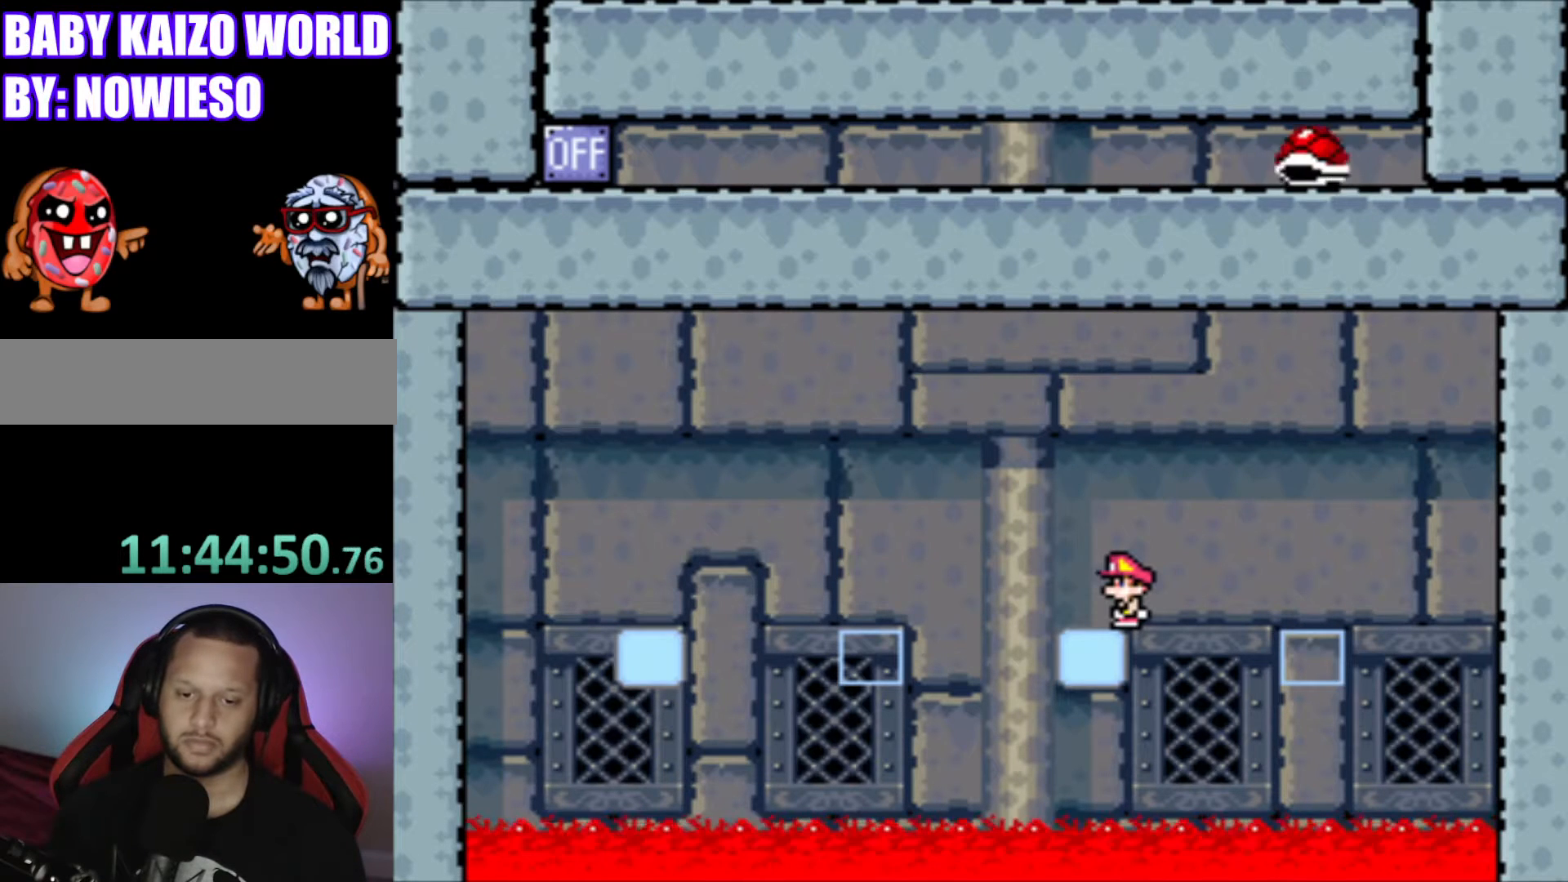
{"buttons": ["B", "Y", "DPAD_LEFT"], "events": [[233, "DPAD_LEFT", "down"], [400, "B", "down"]]}
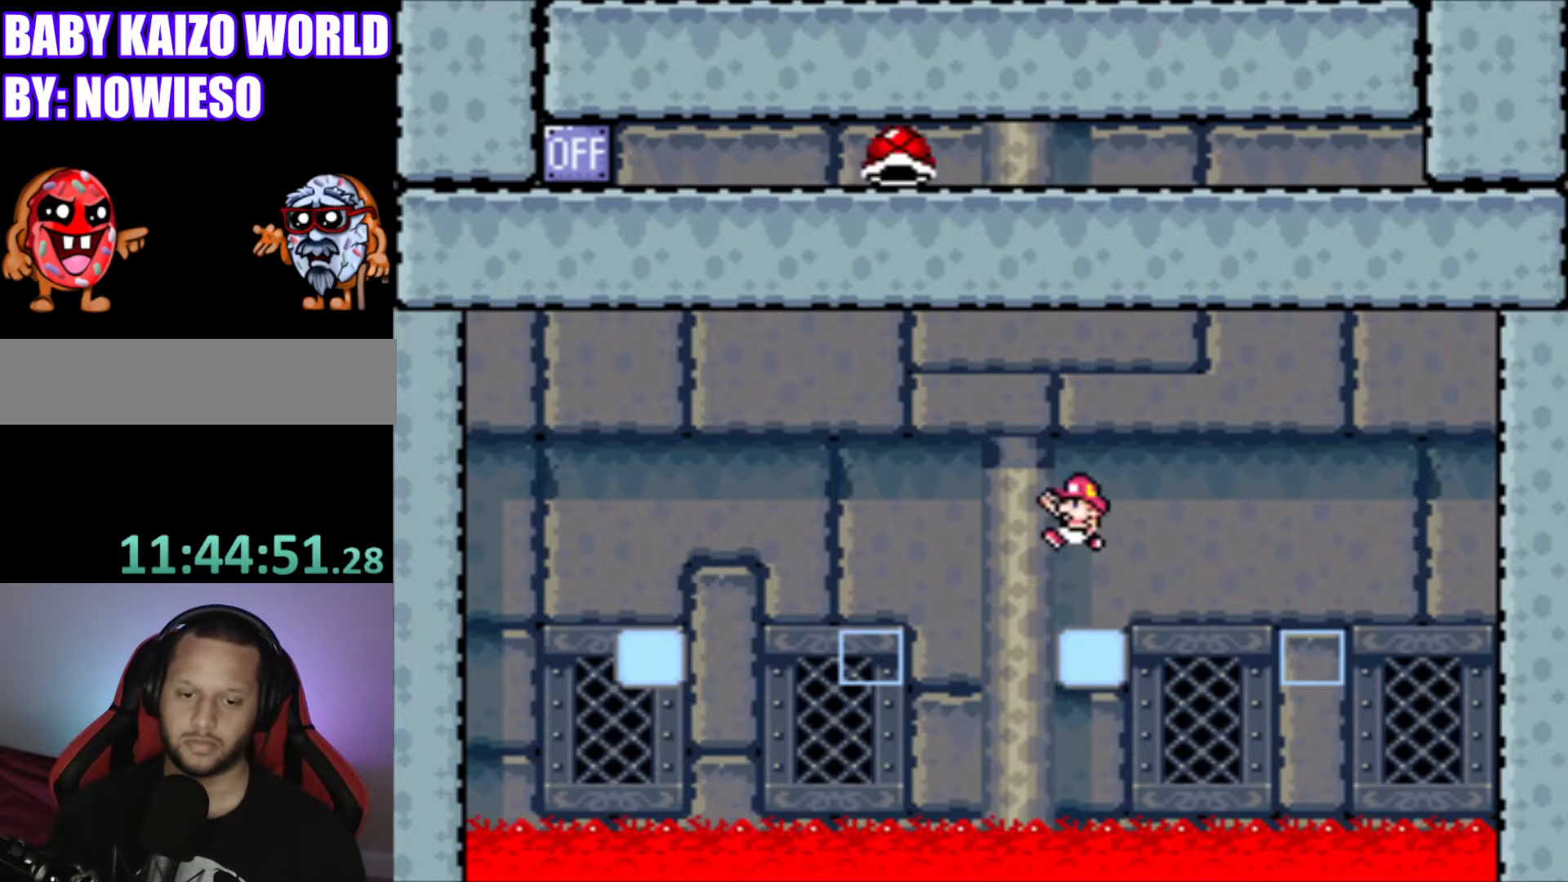
{"buttons": ["B", "Y", "DPAD_RIGHT"], "events": [[67, "DPAD_LEFT", "up"], [400, "DPAD_RIGHT", "down"]]}
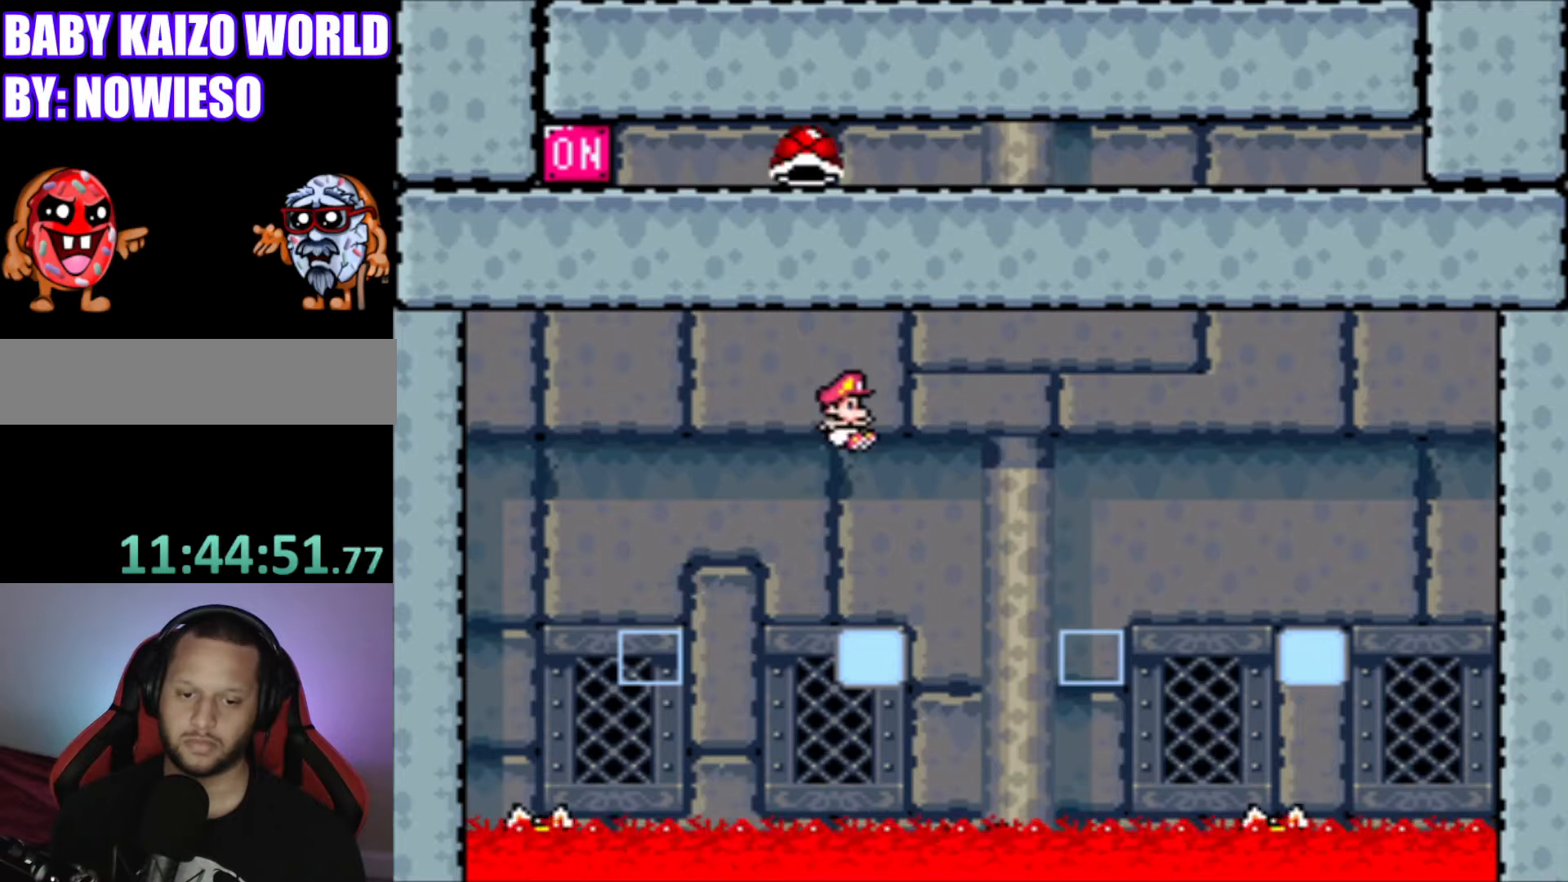
{"buttons": ["Y", "DPAD_RIGHT"], "events": [[33, "DPAD_RIGHT", "up"], [66, "B", "up"], [500, "DPAD_RIGHT", "down"]]}
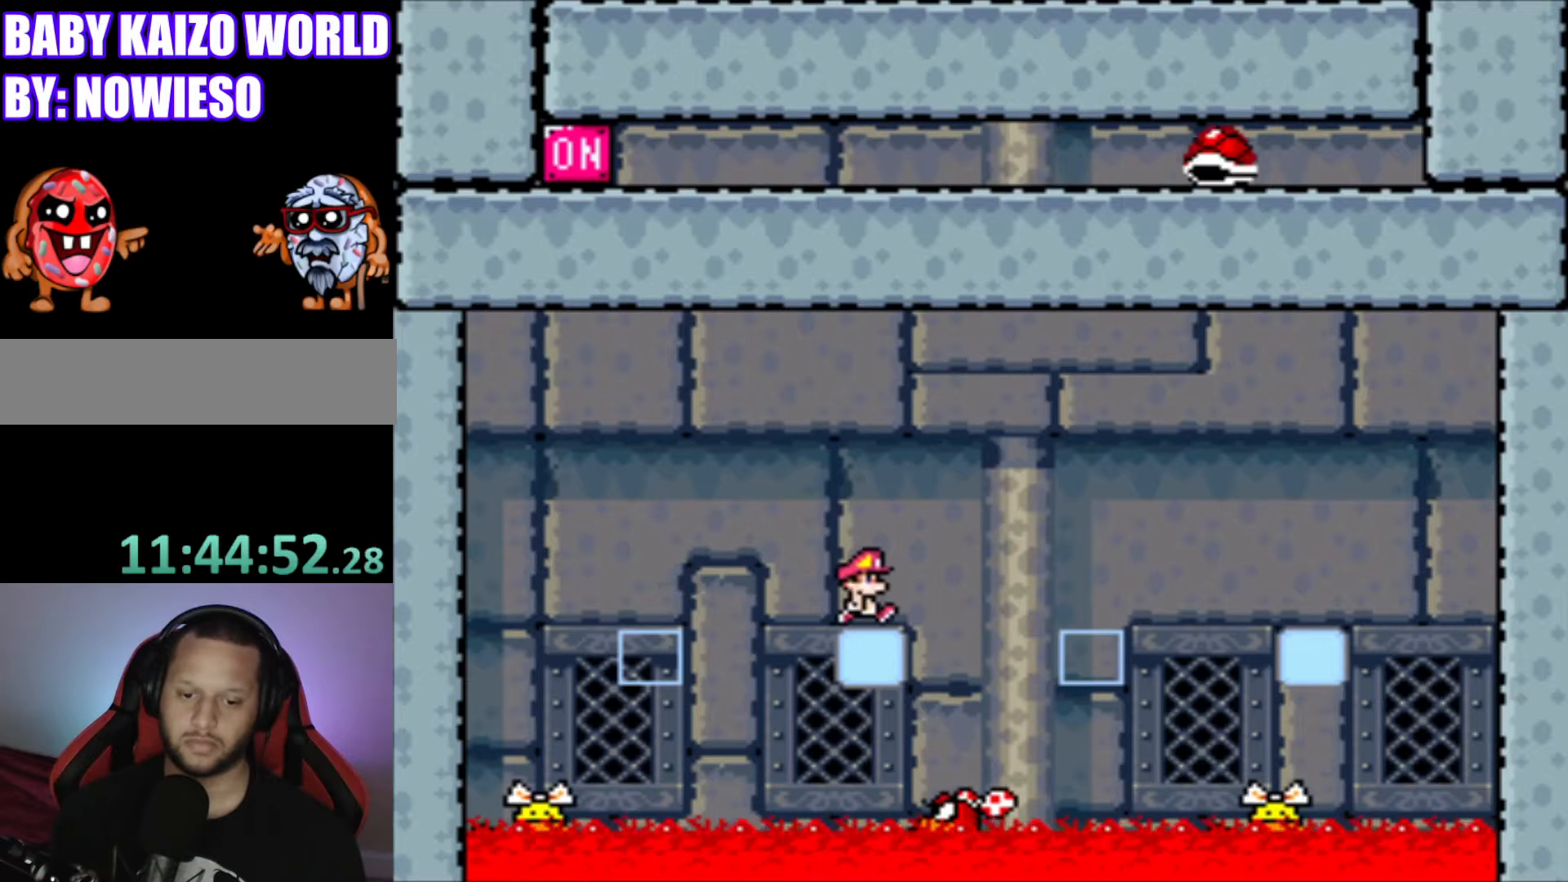
{"buttons": ["Y"], "events": [[33, "B", "down"], [134, "B", "up"], [134, "DPAD_RIGHT", "up"], [334, "DPAD_LEFT", "down"], [367, "DPAD_LEFT", "up"]]}
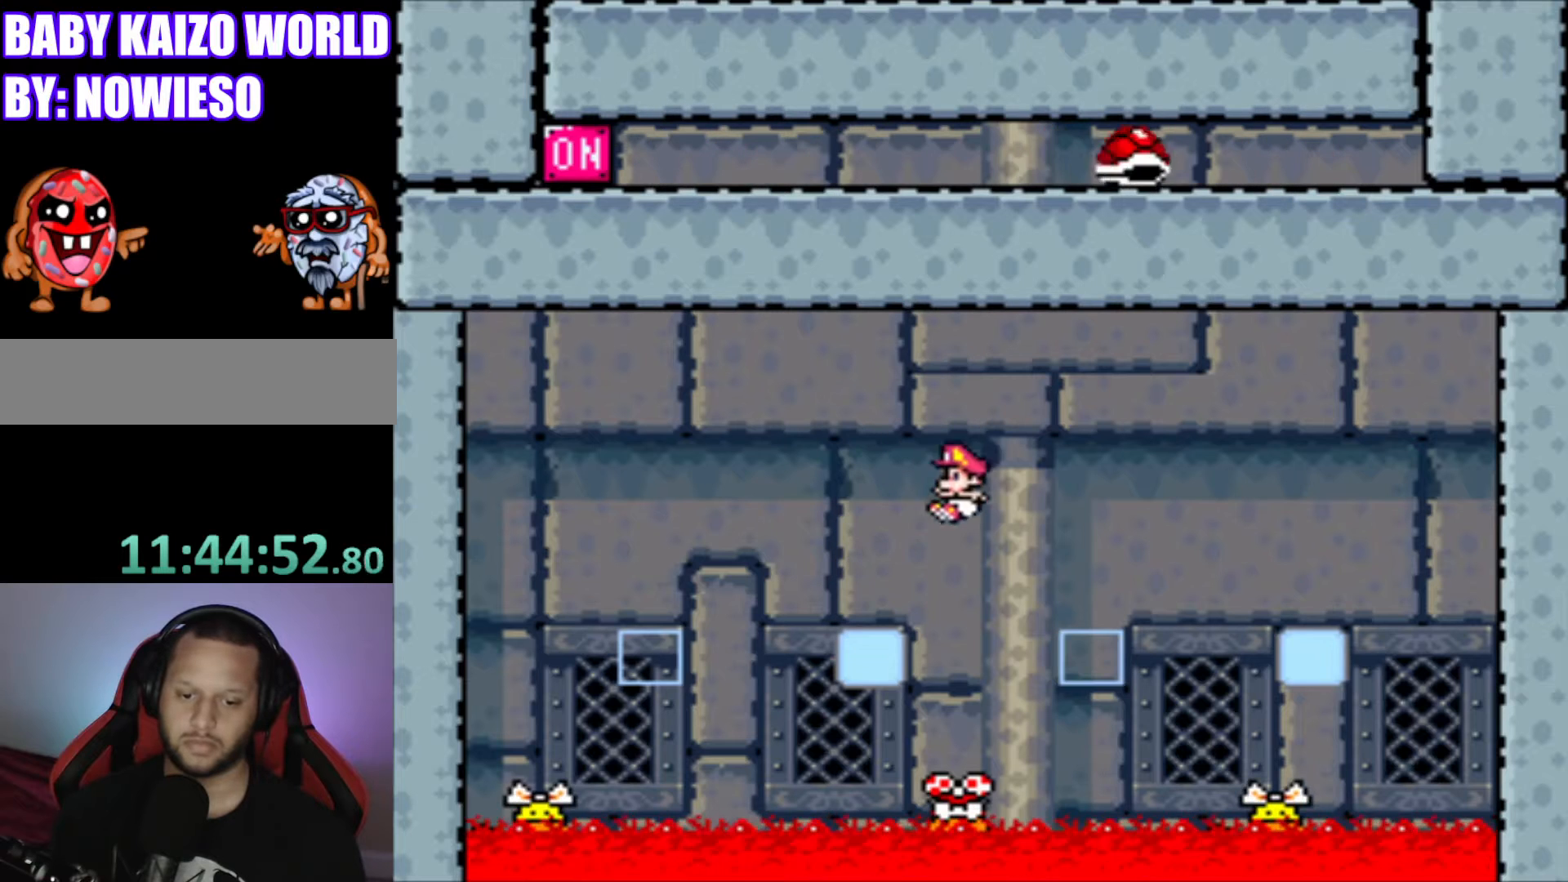
{"buttons": ["B", "Y"], "events": [[100, "B", "down"], [300, "DPAD_RIGHT", "down"], [500, "DPAD_RIGHT", "up"]]}
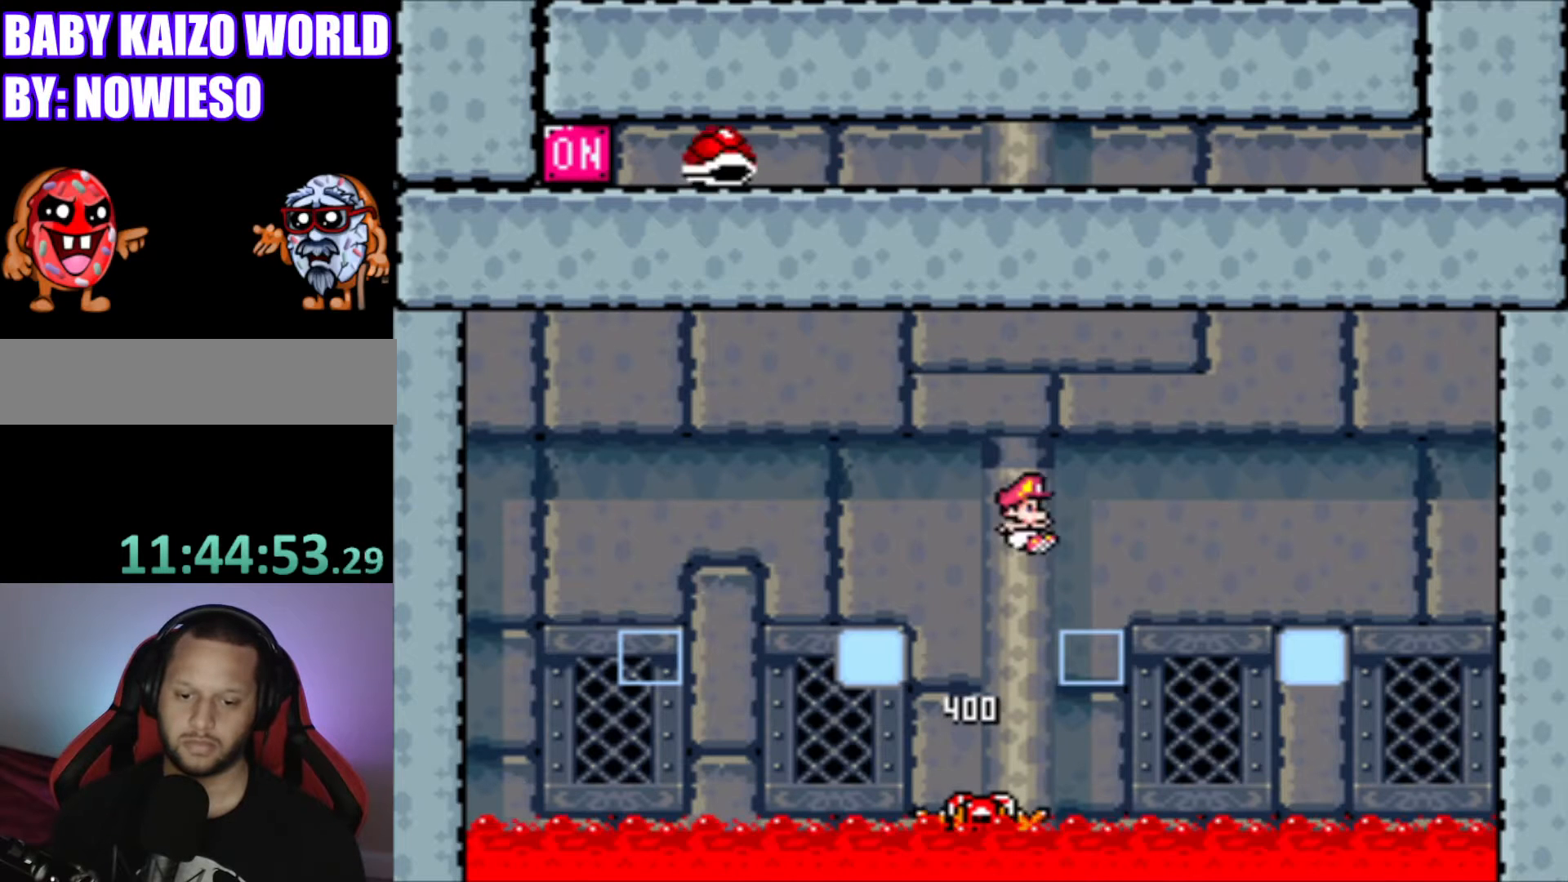
{"buttons": ["Y"], "events": [[100, "B", "up"], [167, "DPAD_LEFT", "down"], [300, "DPAD_LEFT", "up"]]}
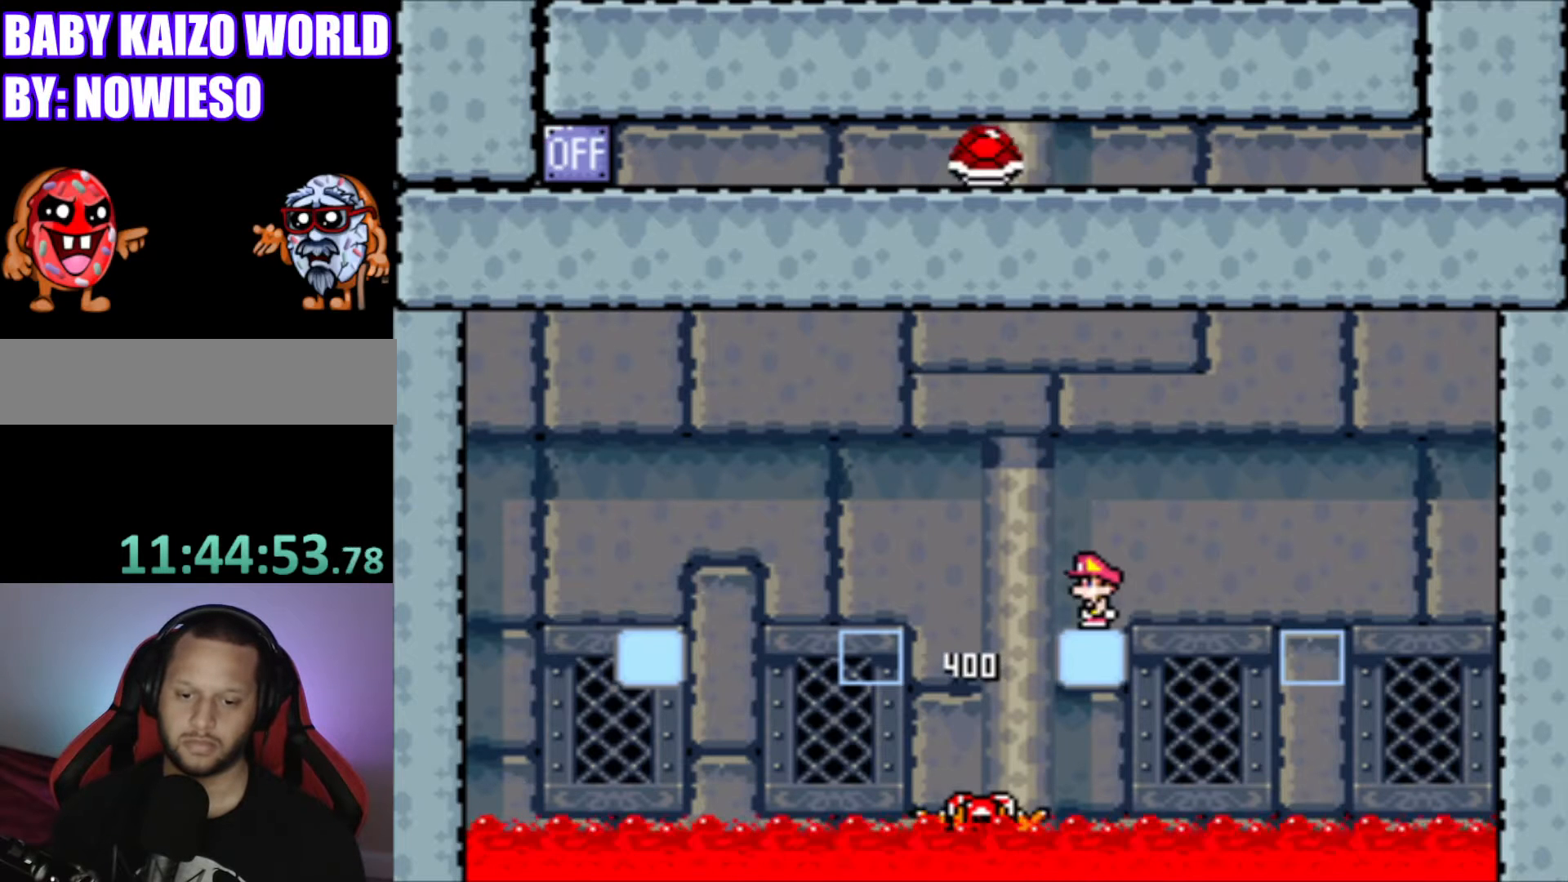
{"buttons": ["Y"], "events": []}
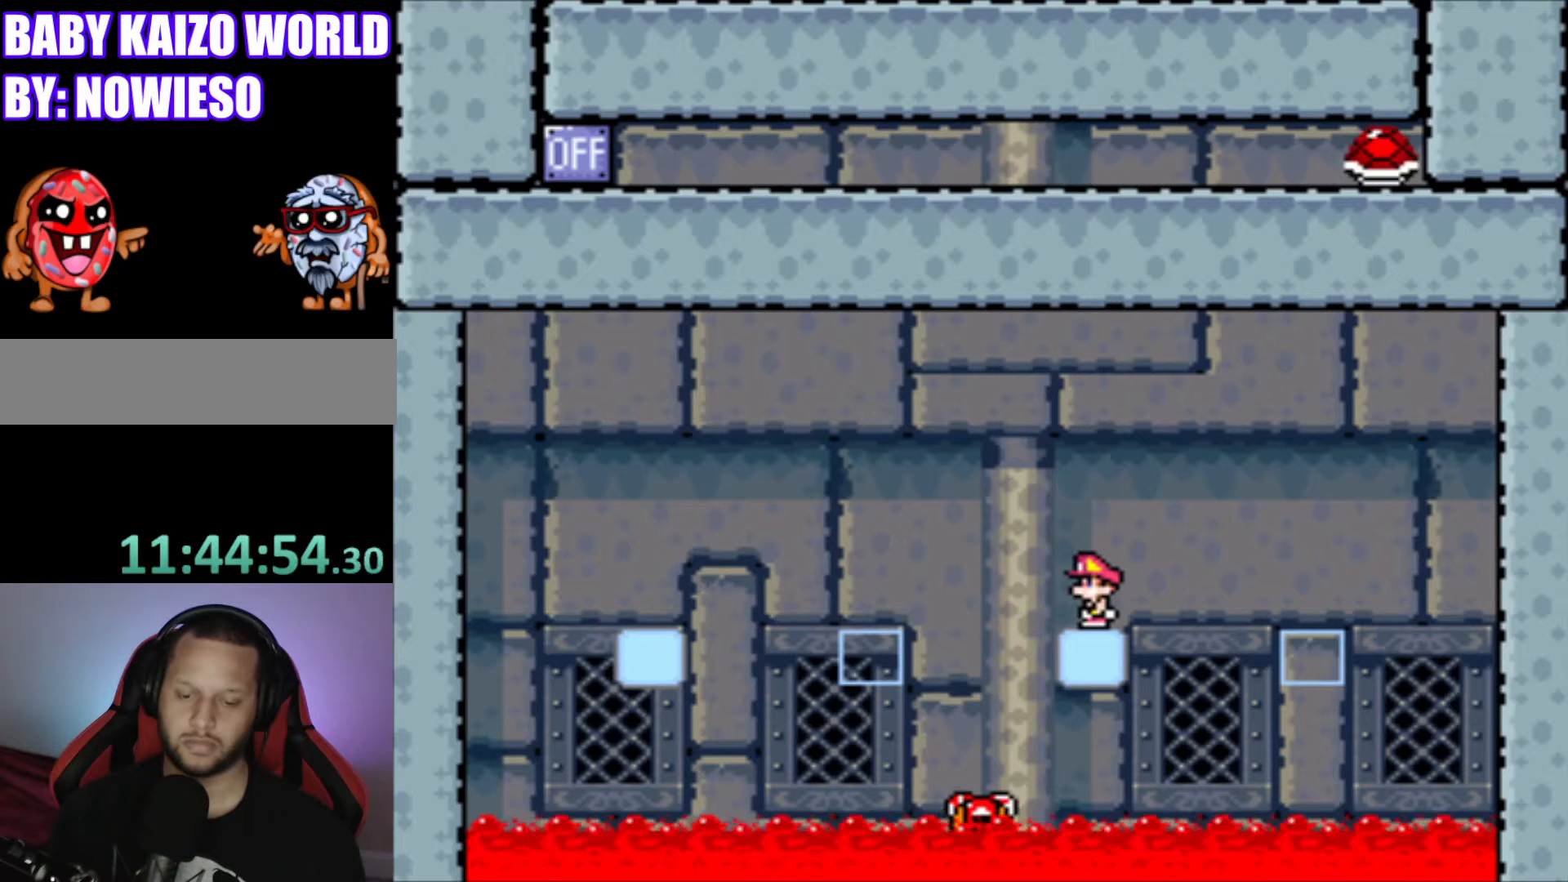
{"buttons": ["Y"], "events": []}
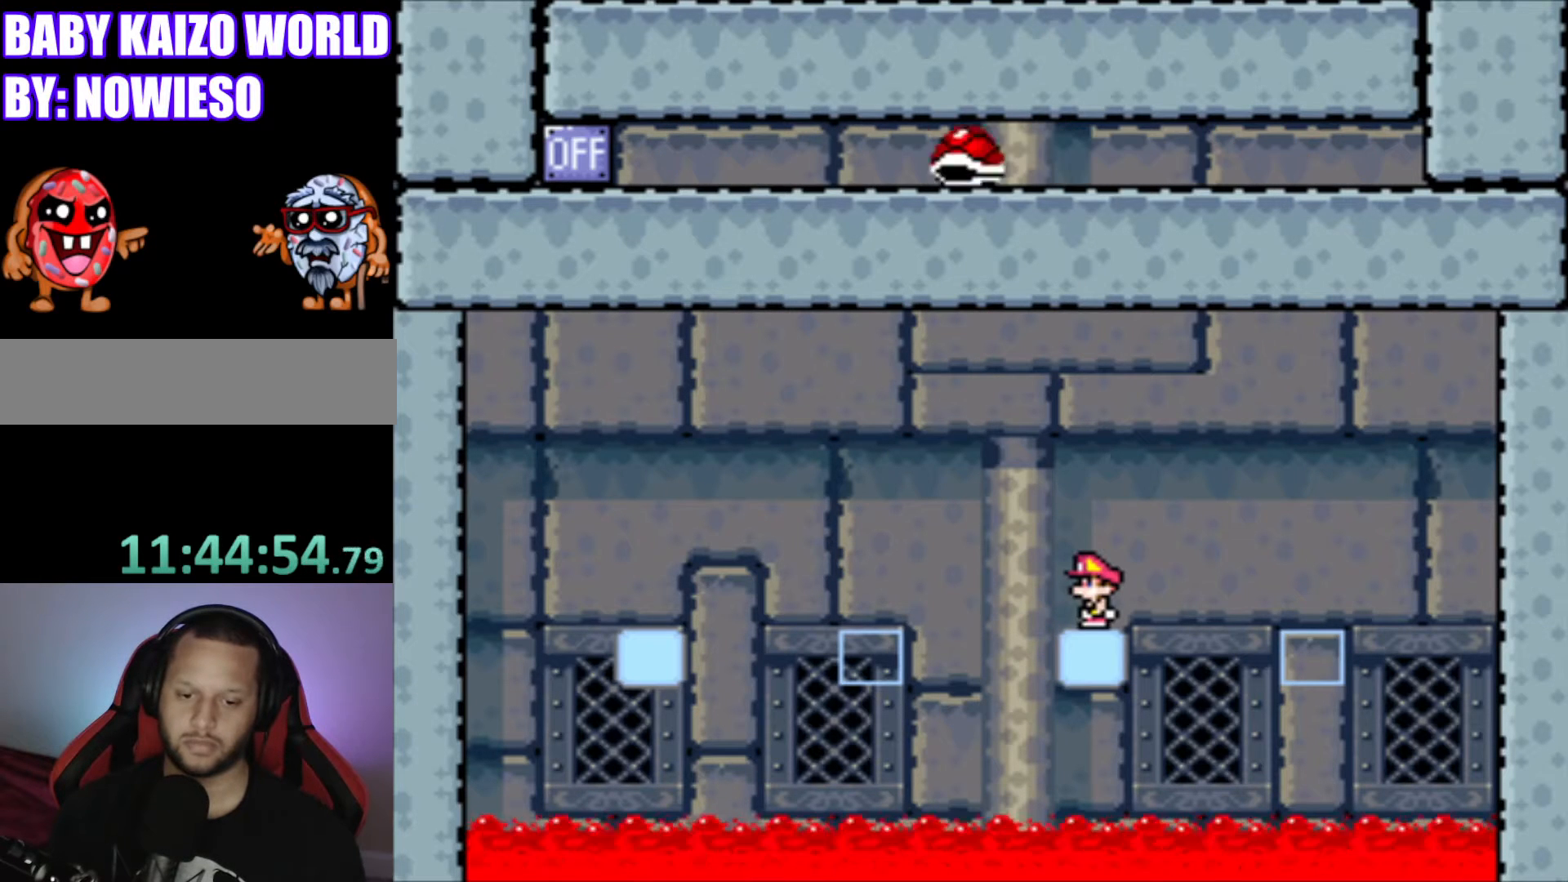
{"buttons": ["B", "Y"], "events": [[66, "DPAD_LEFT", "down"], [133, "B", "down"], [367, "DPAD_LEFT", "up"]]}
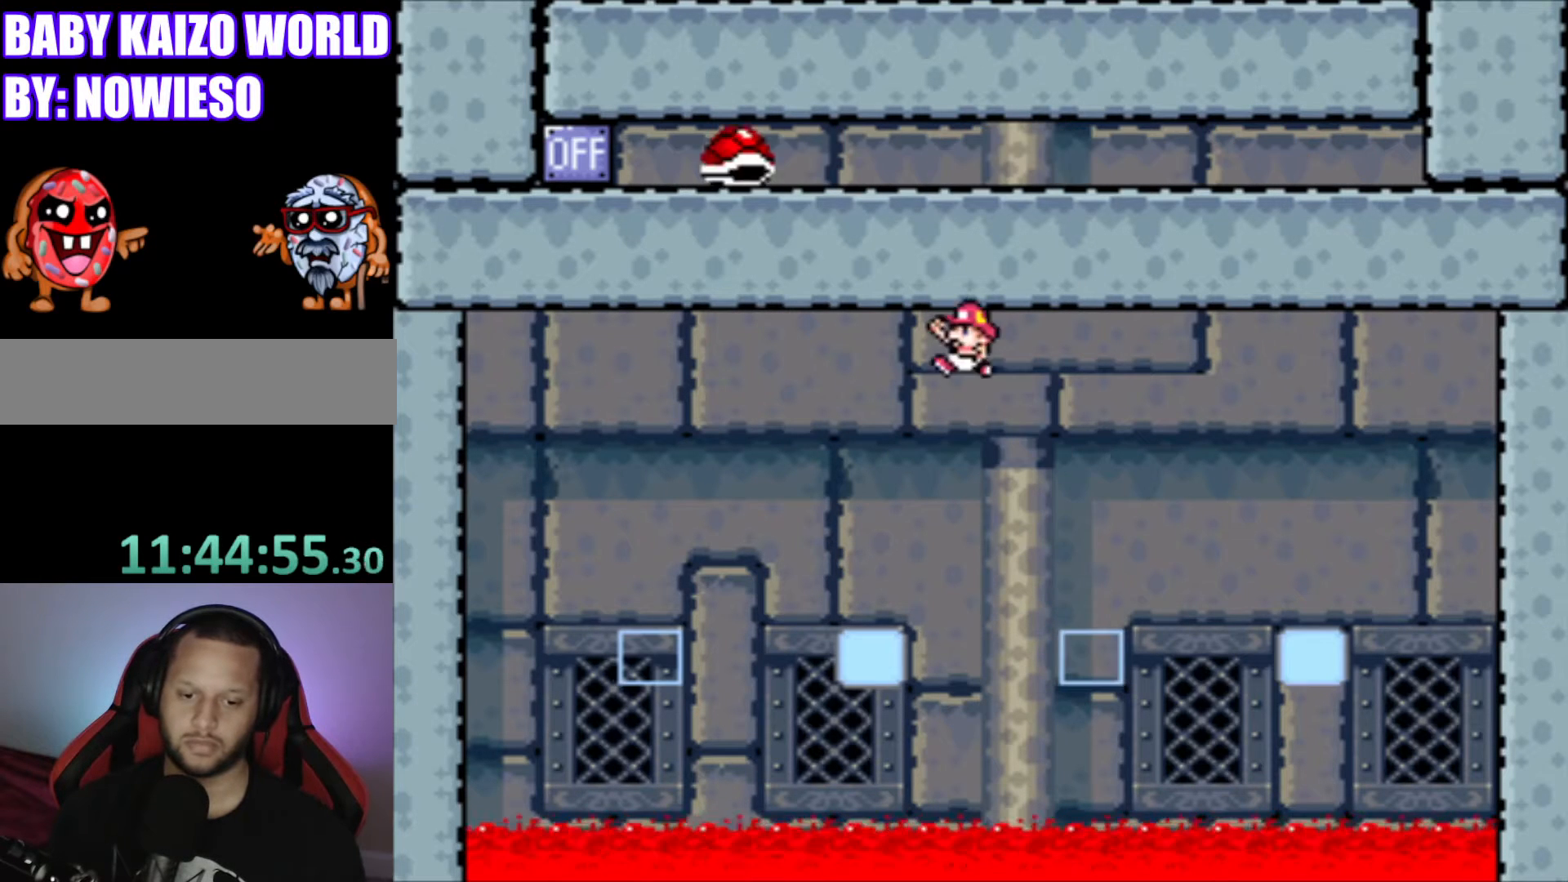
{"buttons": ["Y"], "events": [[134, "B", "up"], [134, "DPAD_RIGHT", "down"], [267, "DPAD_RIGHT", "up"]]}
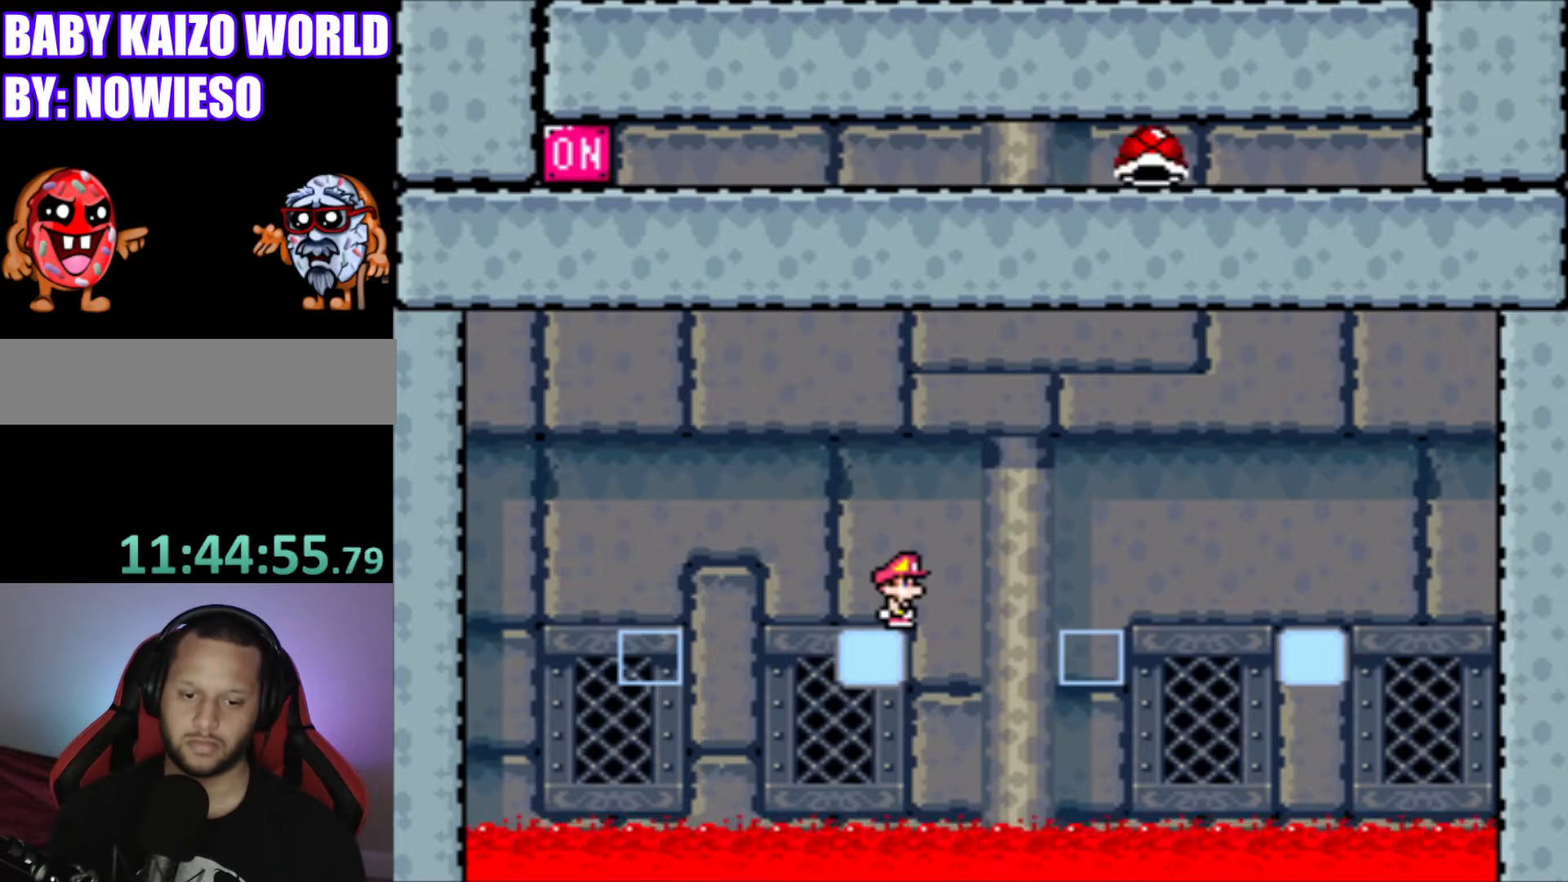
{"buttons": ["Y"], "events": []}
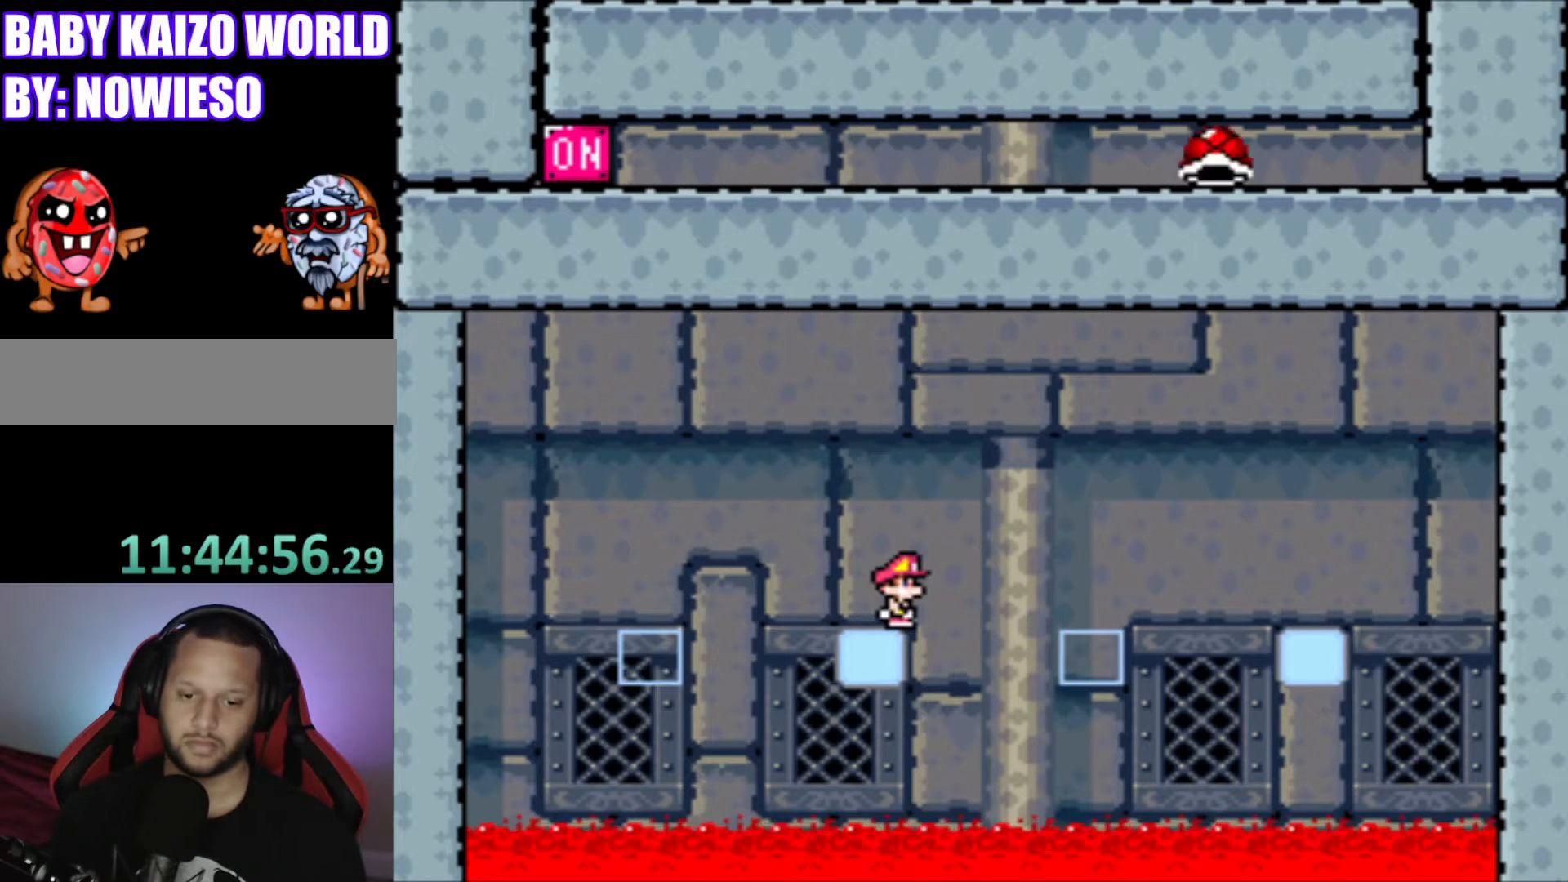
{"buttons": ["Y", "DPAD_RIGHT"], "events": [[501, "DPAD_RIGHT", "down"]]}
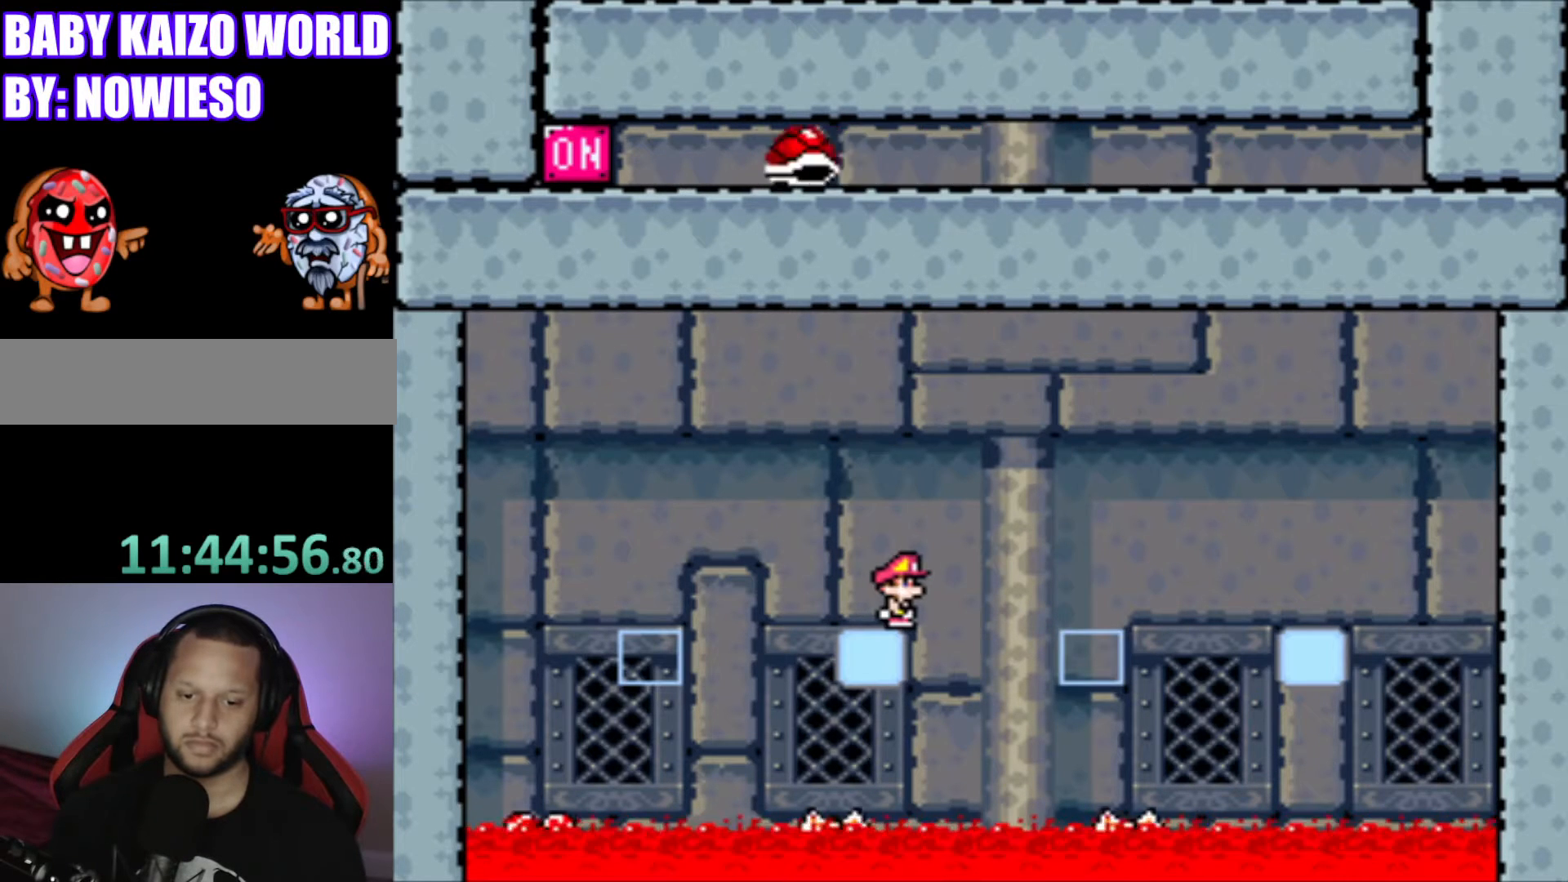
{"buttons": ["Y"], "events": [[66, "B", "down"], [333, "B", "up"], [400, "DPAD_RIGHT", "up"]]}
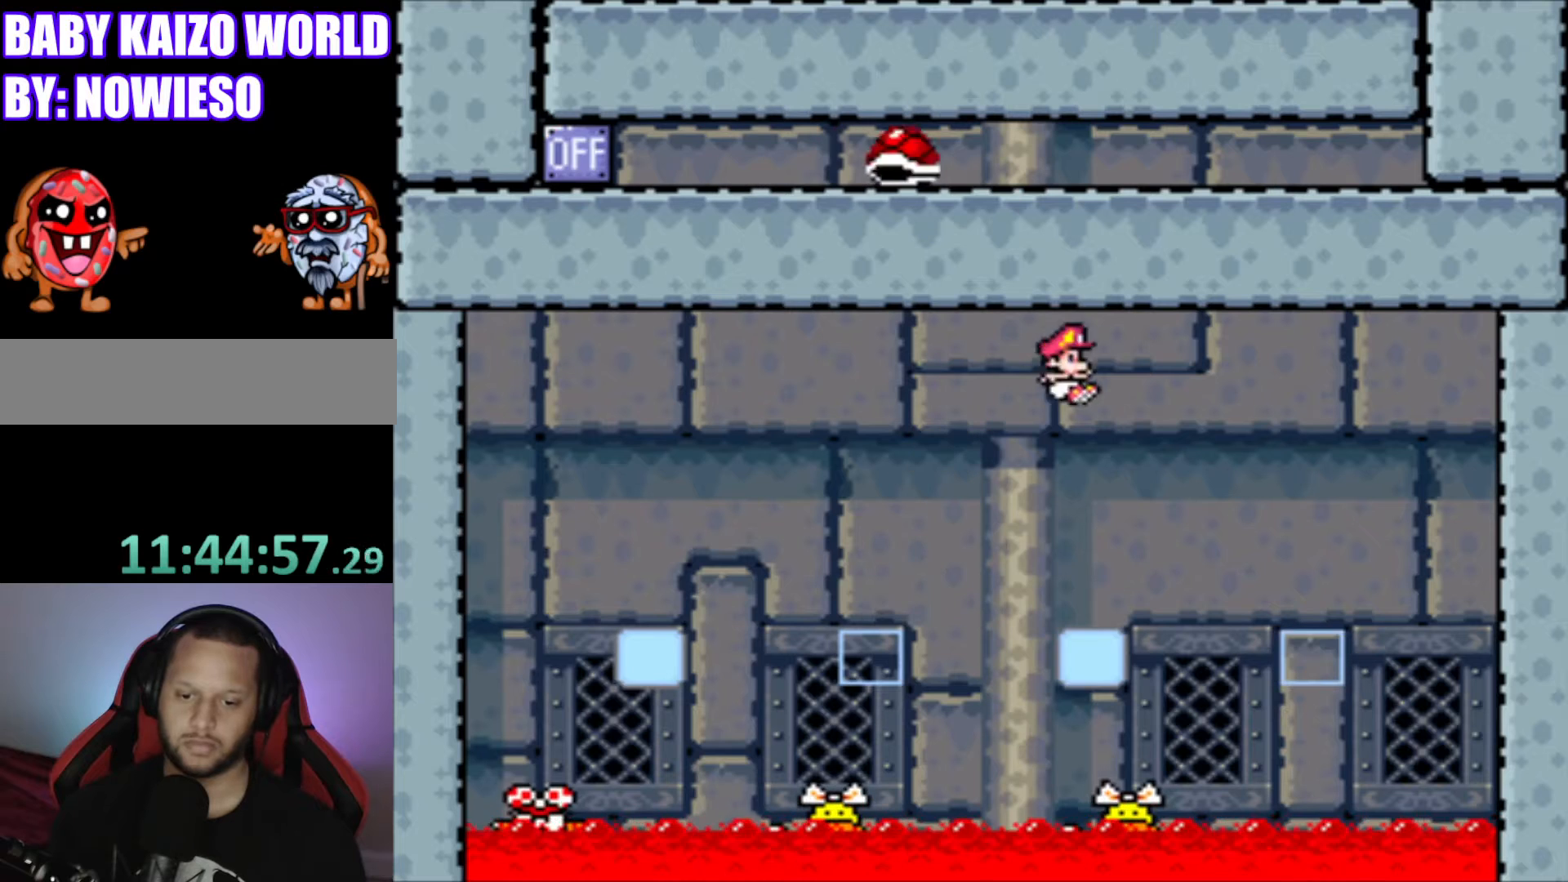
{"buttons": ["Y"], "events": [[33, "DPAD_LEFT", "down"], [134, "DPAD_LEFT", "up"], [367, "DPAD_LEFT", "down"], [501, "DPAD_LEFT", "up"]]}
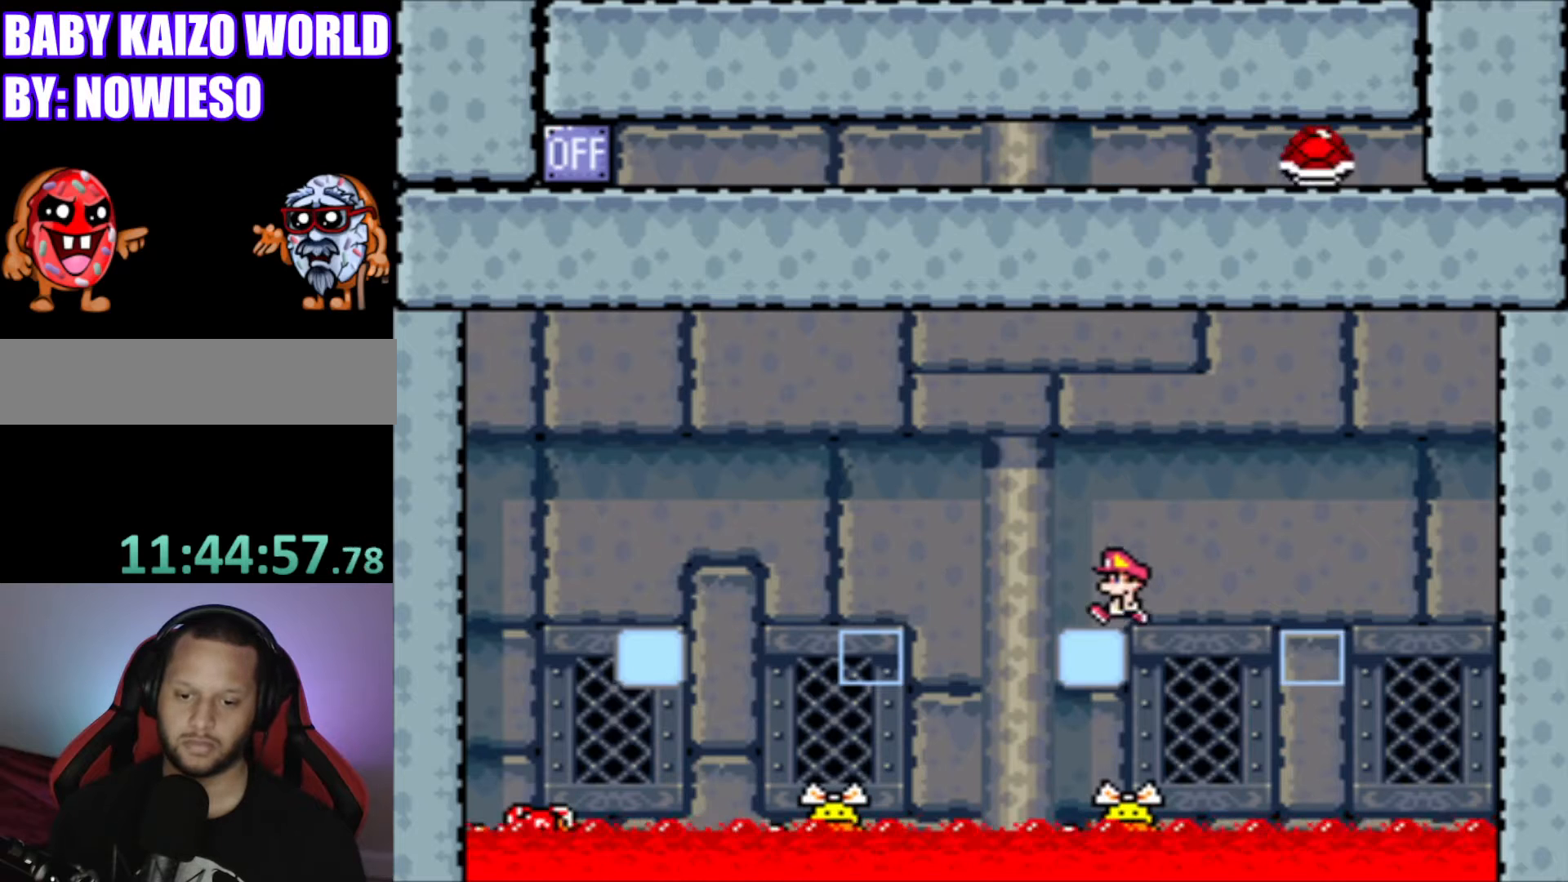
{"buttons": ["Y"], "events": []}
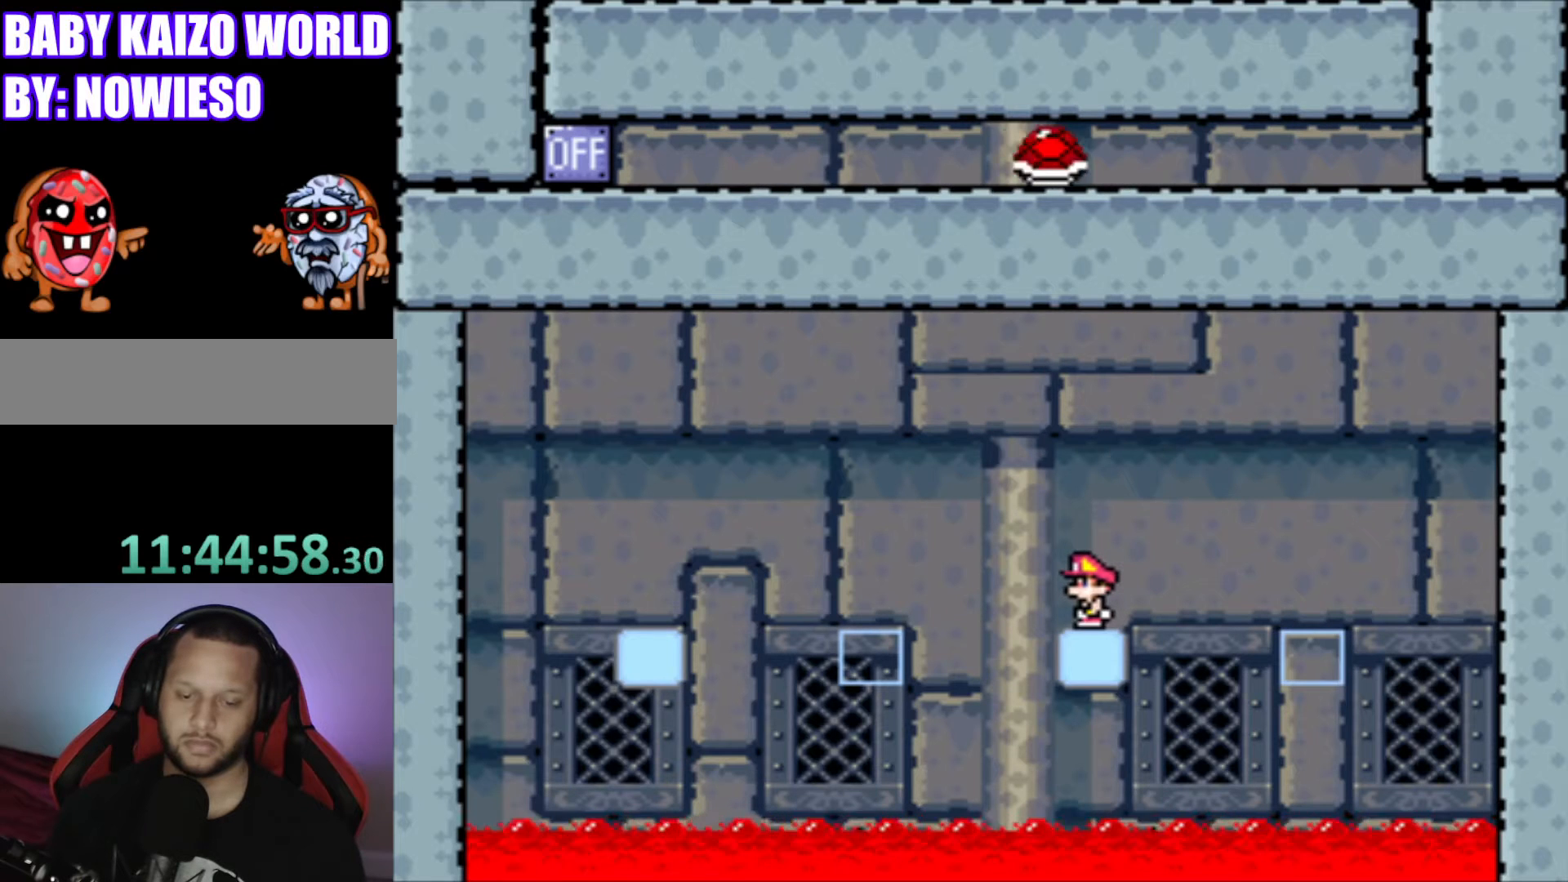
{"buttons": ["B", "Y", "DPAD_LEFT"], "events": [[334, "DPAD_LEFT", "down"], [367, "B", "down"]]}
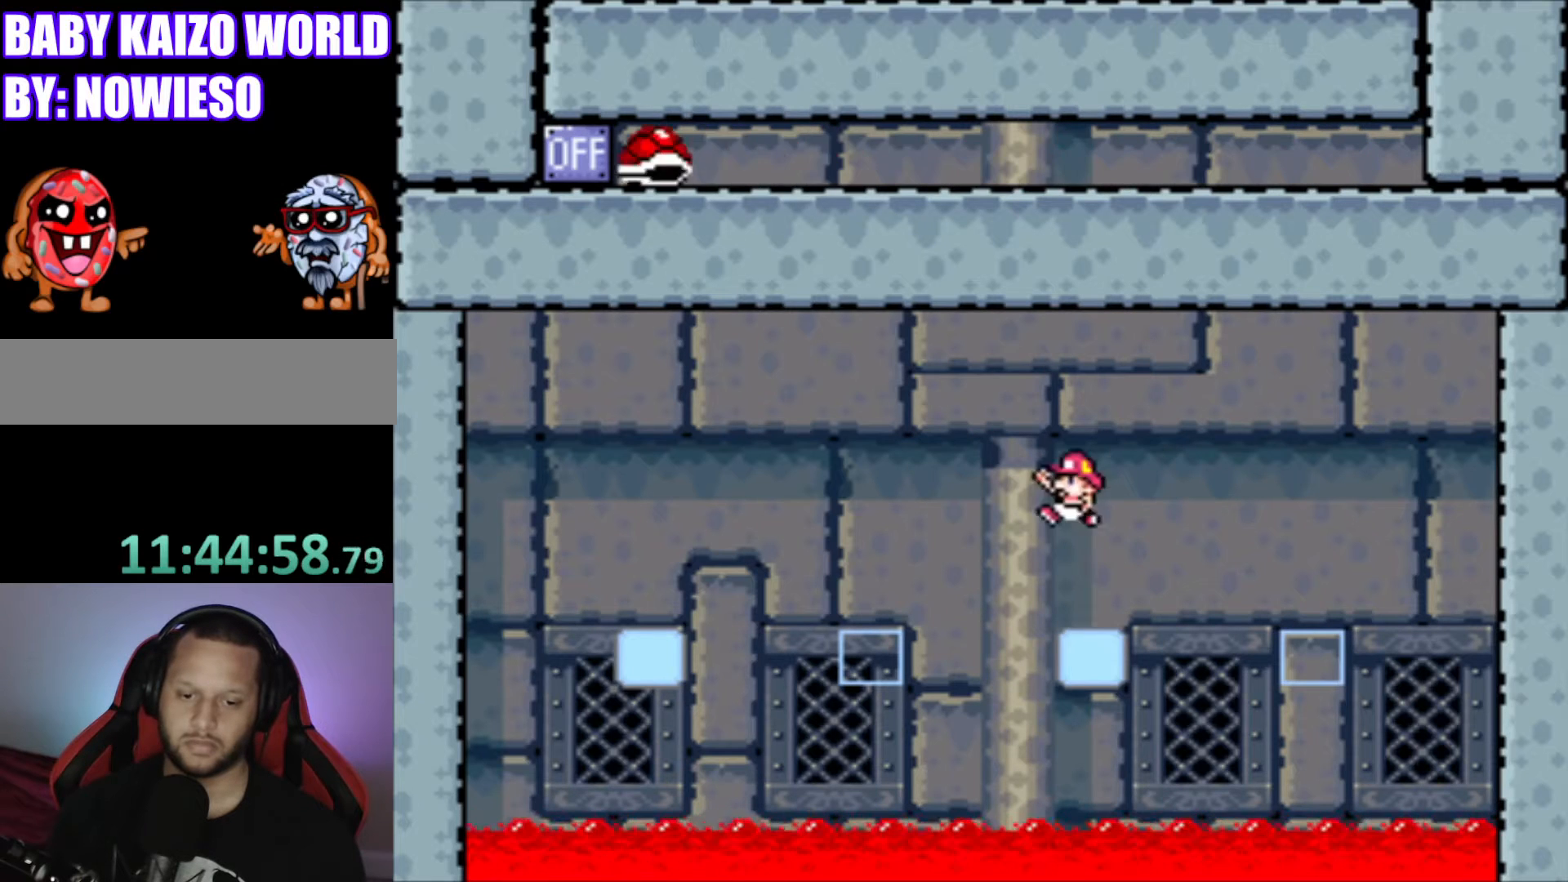
{"buttons": ["Y", "DPAD_RIGHT"], "events": [[133, "DPAD_LEFT", "up"], [400, "DPAD_RIGHT", "down"], [433, "B", "up"]]}
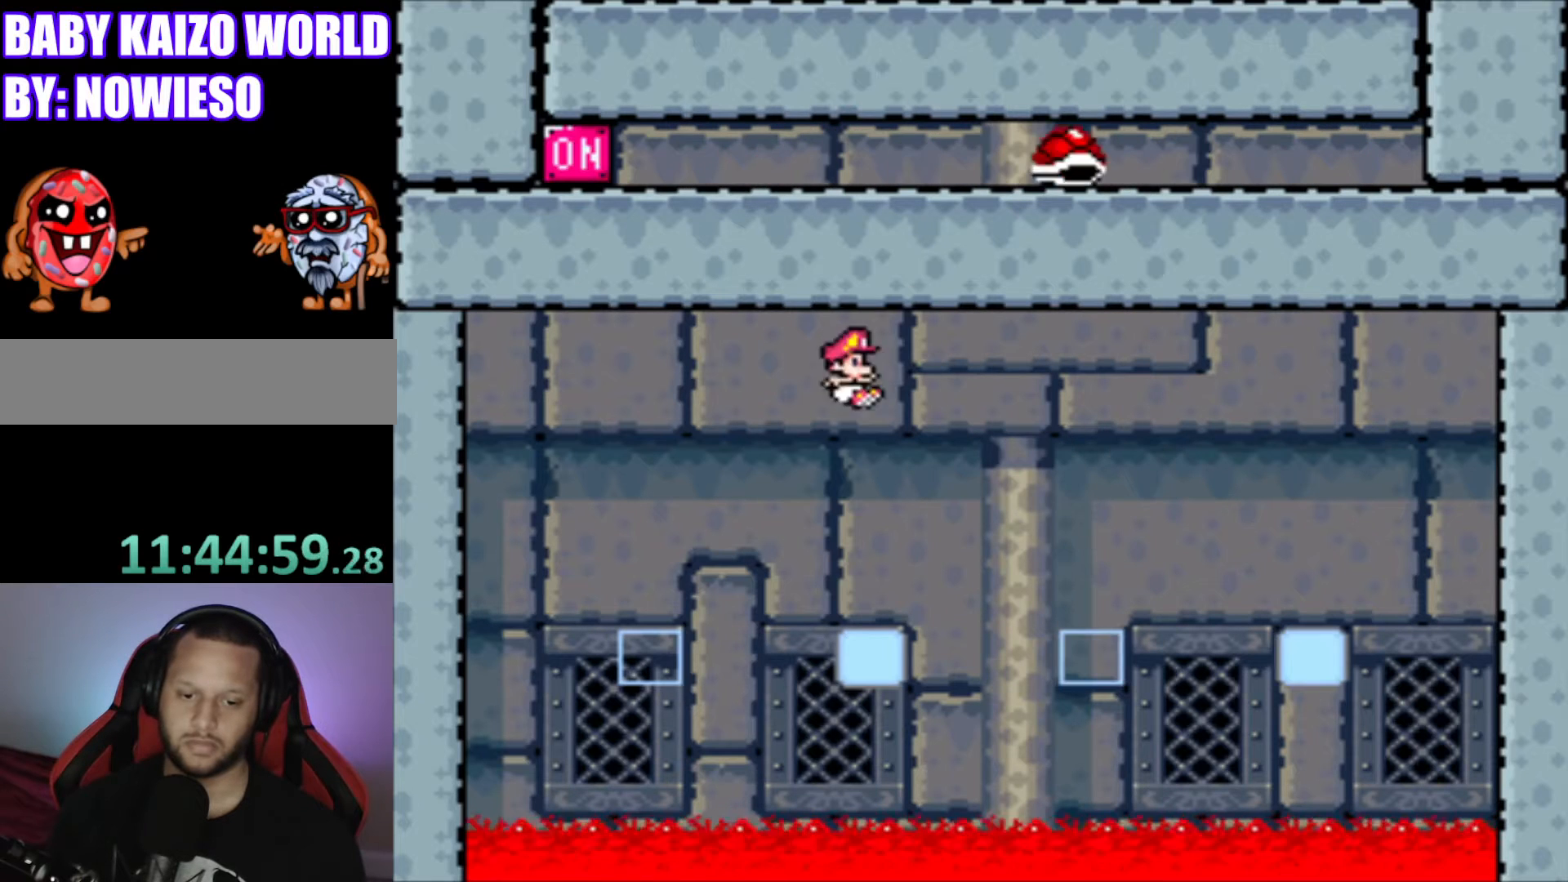
{"buttons": ["Y"], "events": [[67, "DPAD_RIGHT", "up"]]}
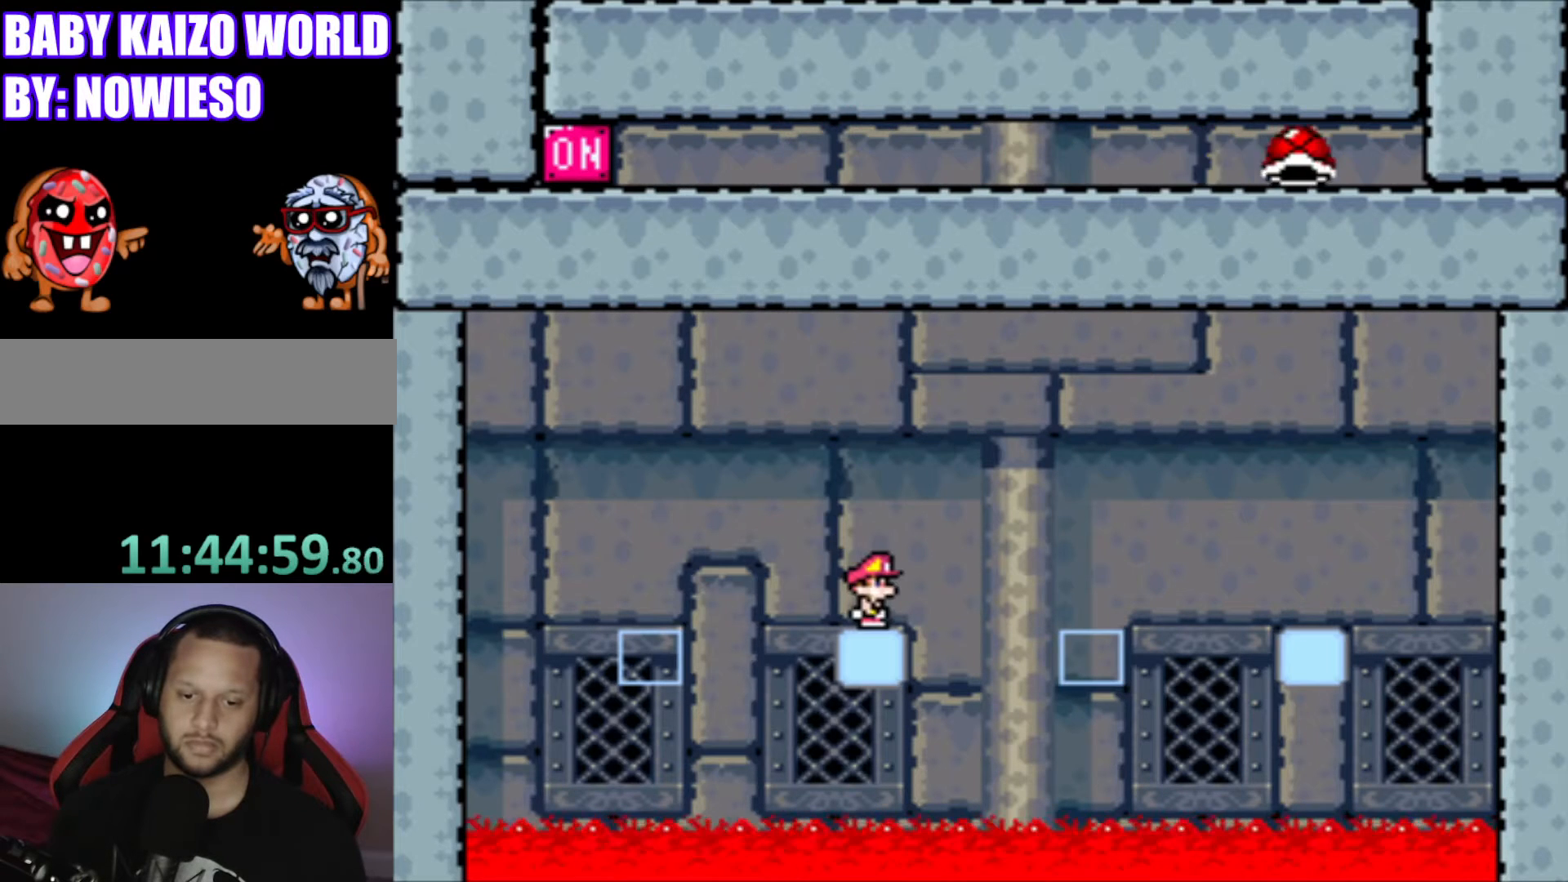
{"buttons": ["Y"], "events": []}
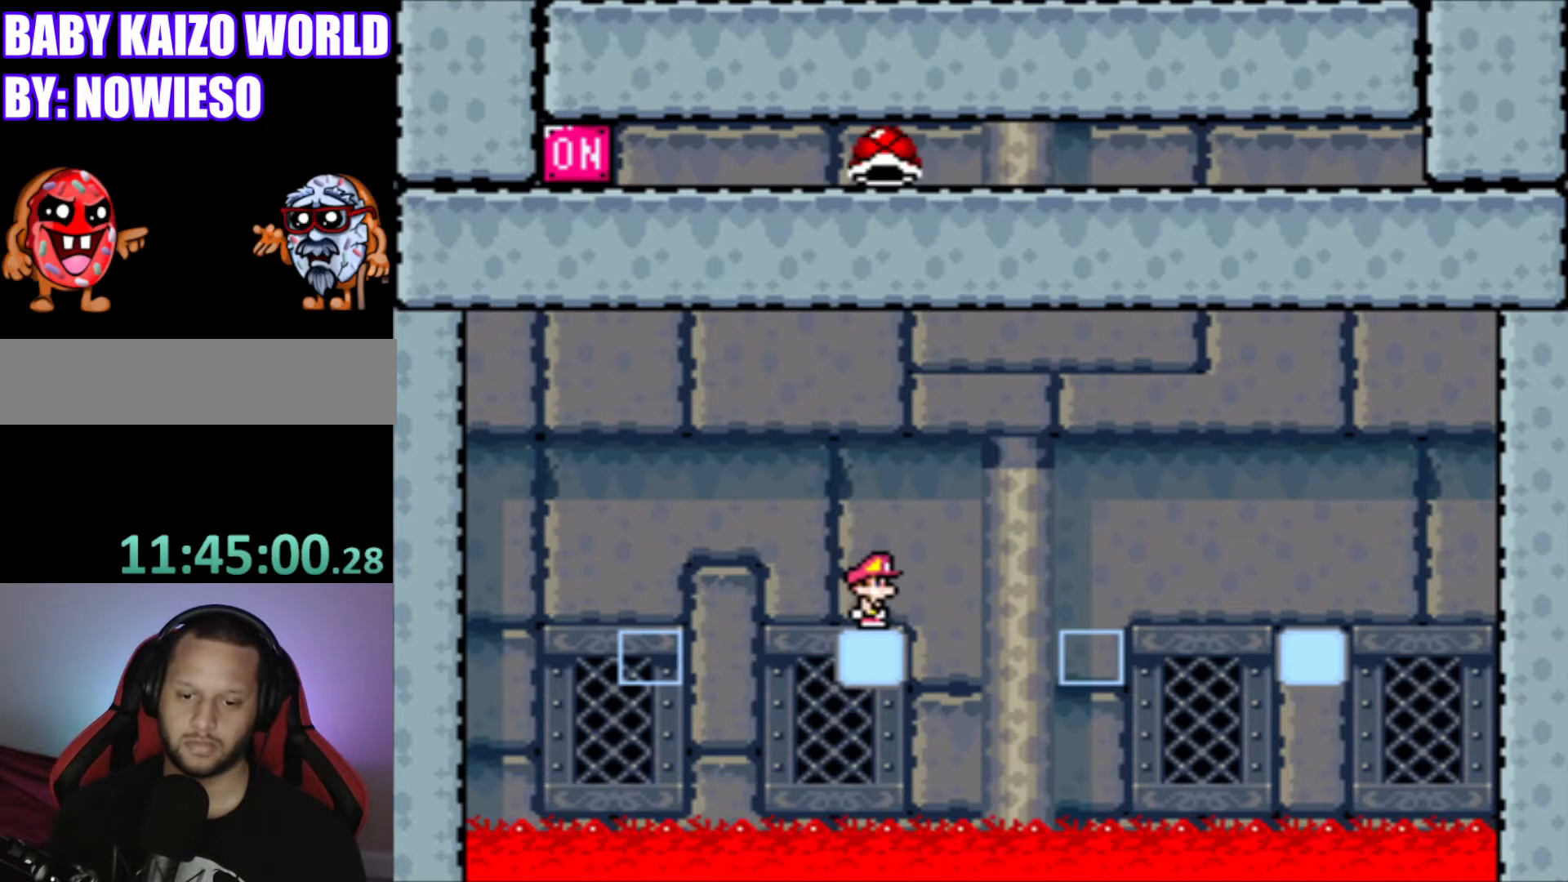
{"buttons": ["B", "Y"], "events": [[67, "DPAD_RIGHT", "down"], [100, "B", "down"], [434, "DPAD_RIGHT", "up"]]}
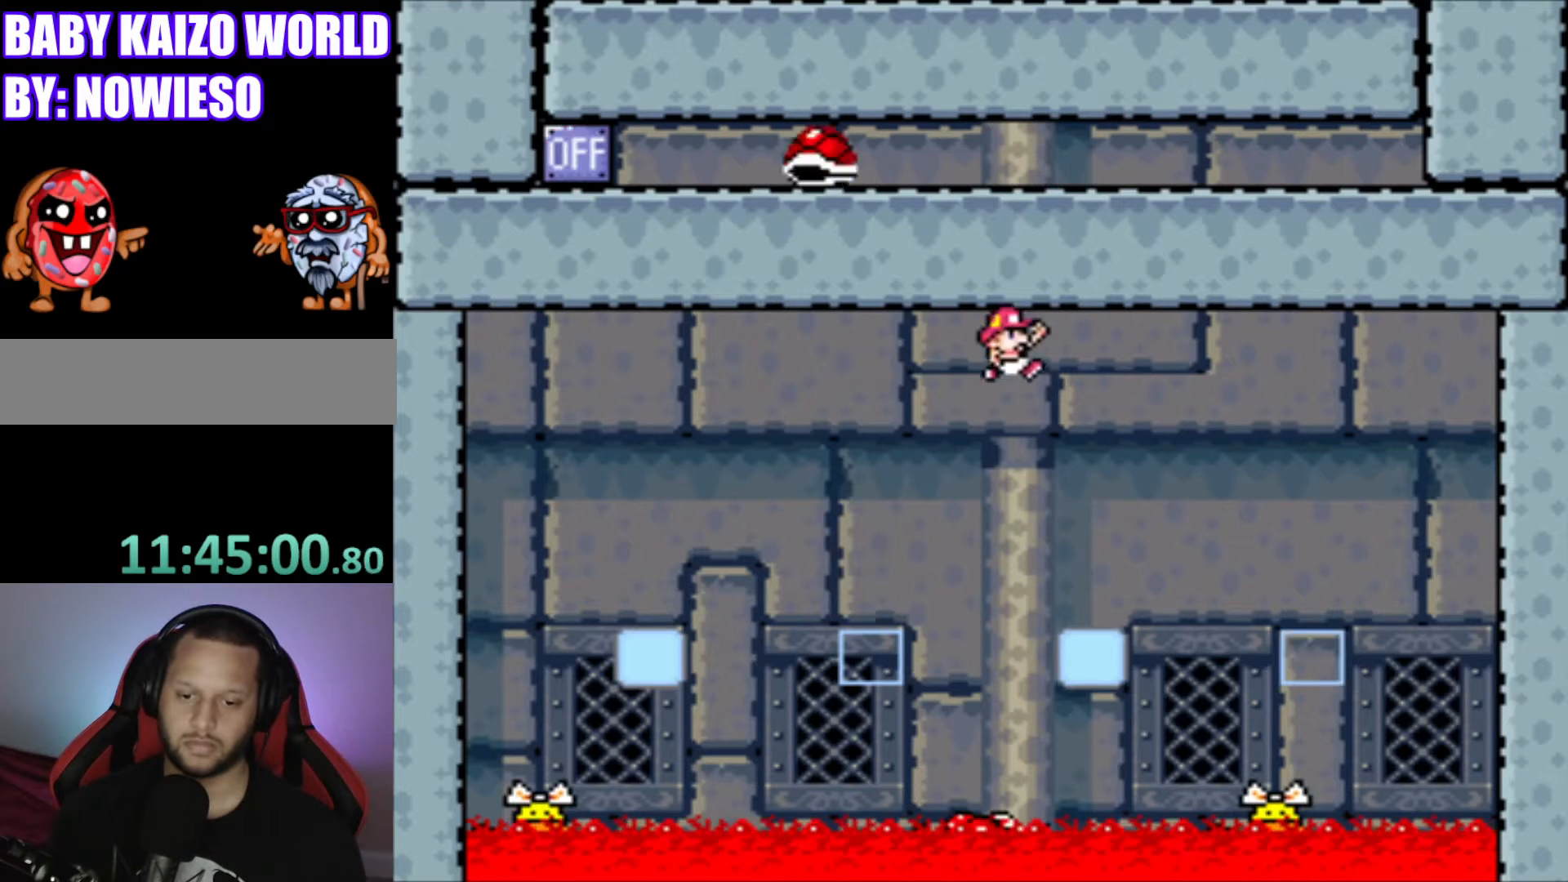
{"buttons": ["Y"], "events": [[66, "DPAD_LEFT", "down"], [200, "DPAD_LEFT", "up"], [233, "B", "up"]]}
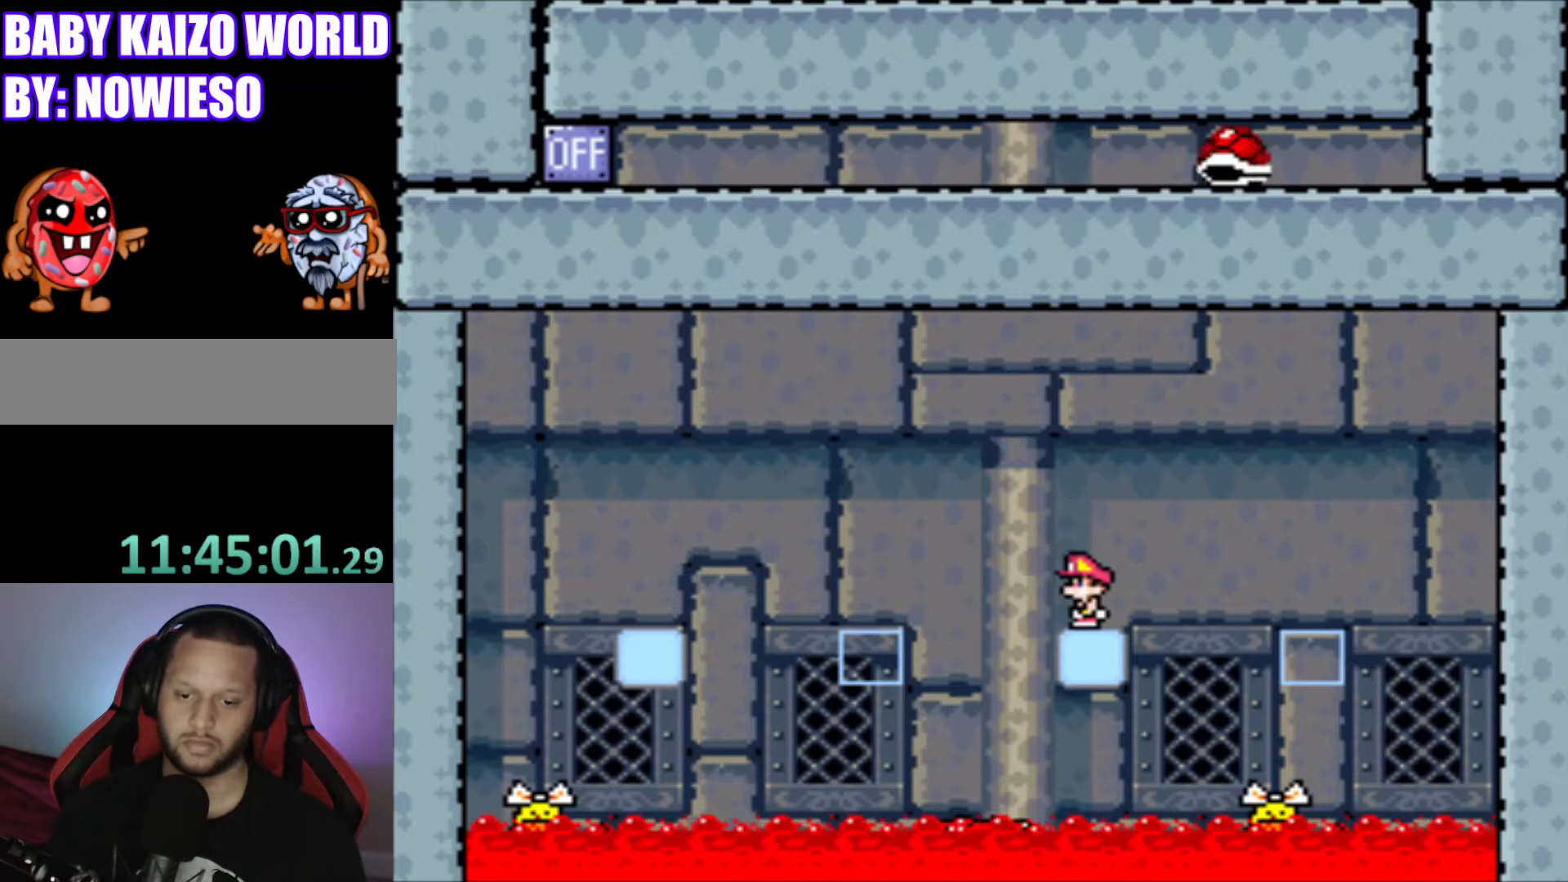
{"buttons": ["Y"], "events": []}
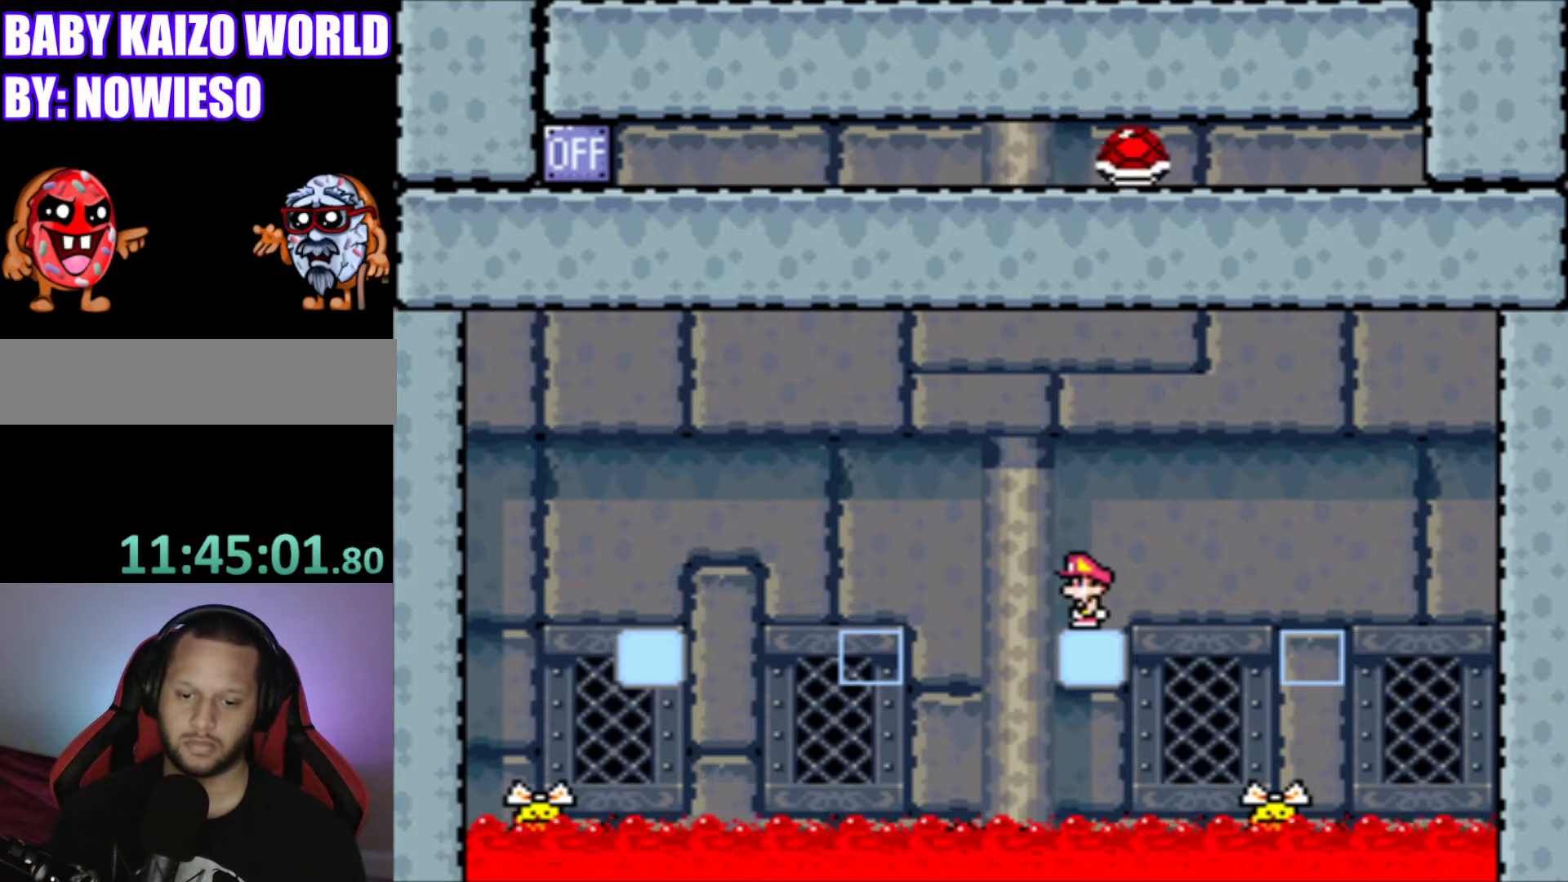
{"buttons": ["Y", "DPAD_LEFT"], "events": [[433, "DPAD_LEFT", "down"]]}
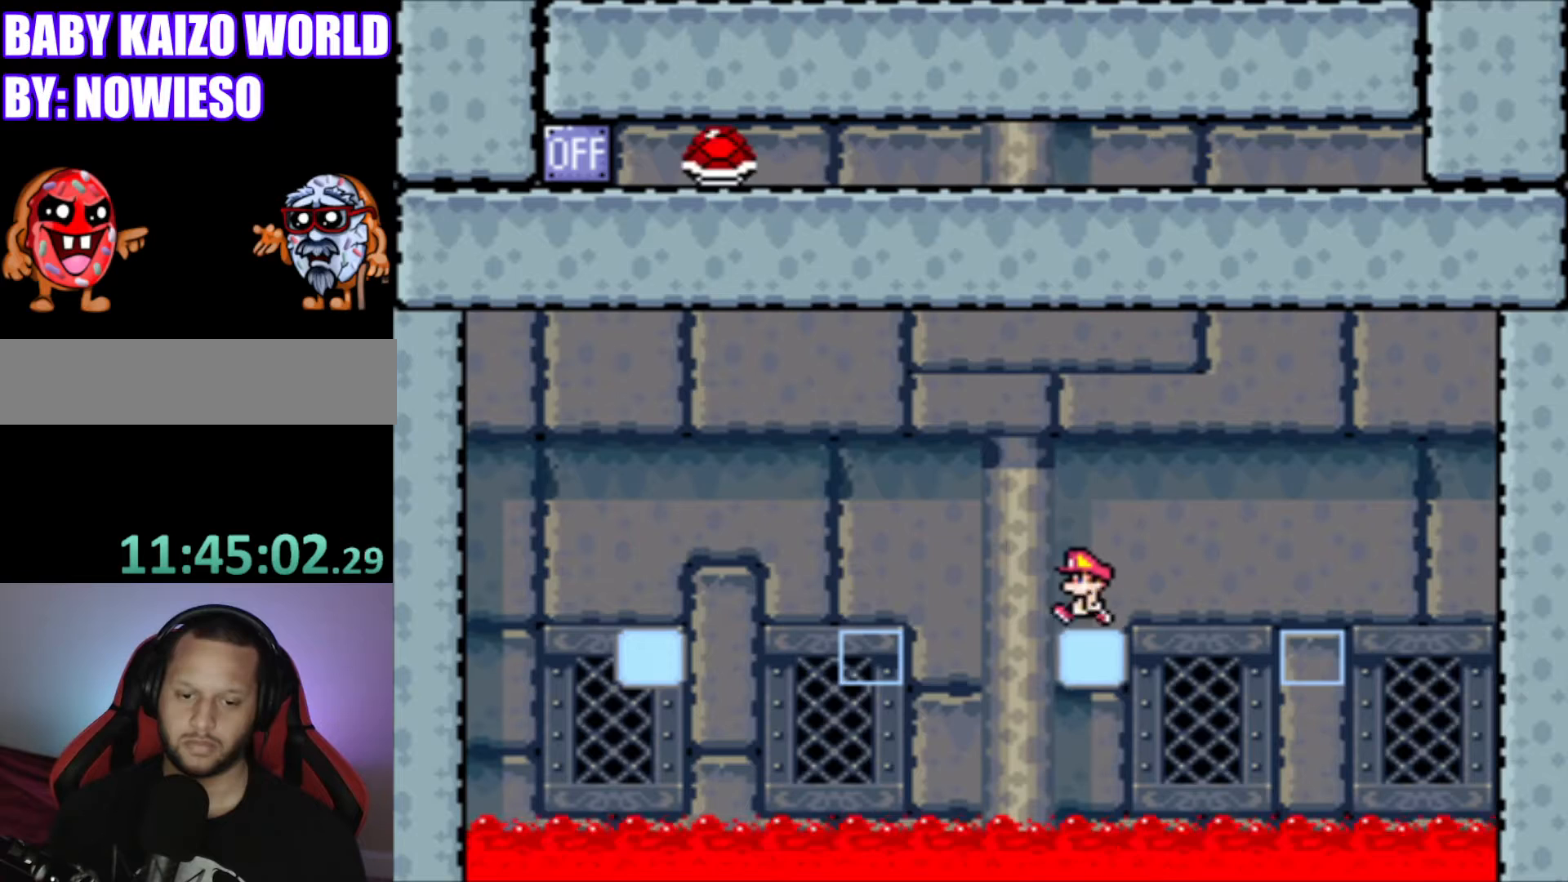
{"buttons": ["B", "Y"], "events": [[33, "B", "down"], [267, "DPAD_LEFT", "up"]]}
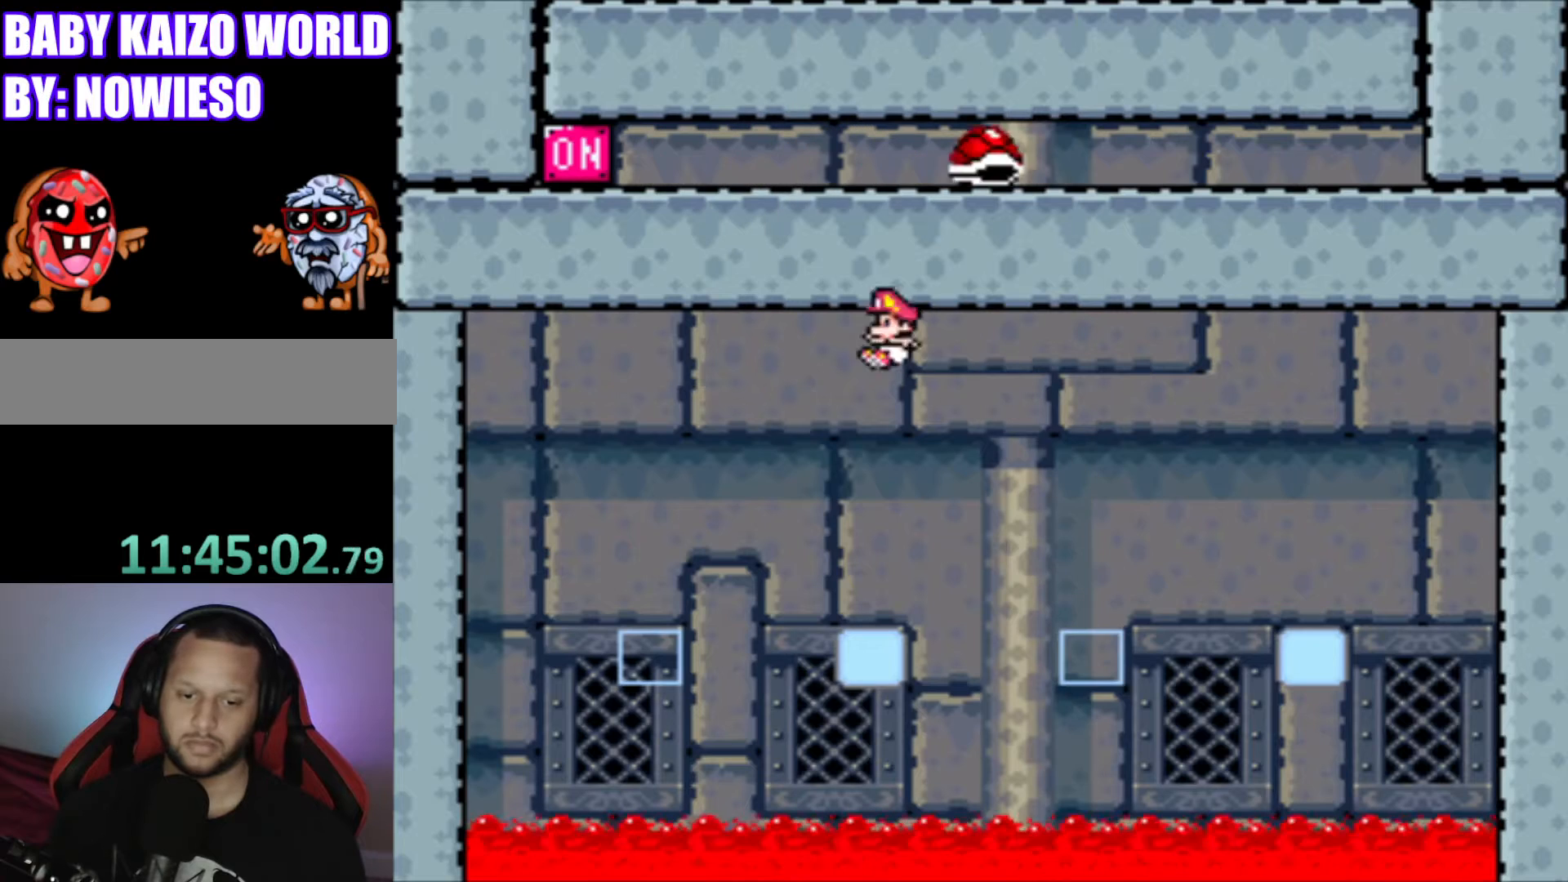
{"buttons": ["Y"], "events": [[33, "B", "up"], [33, "DPAD_RIGHT", "down"], [233, "DPAD_RIGHT", "up"]]}
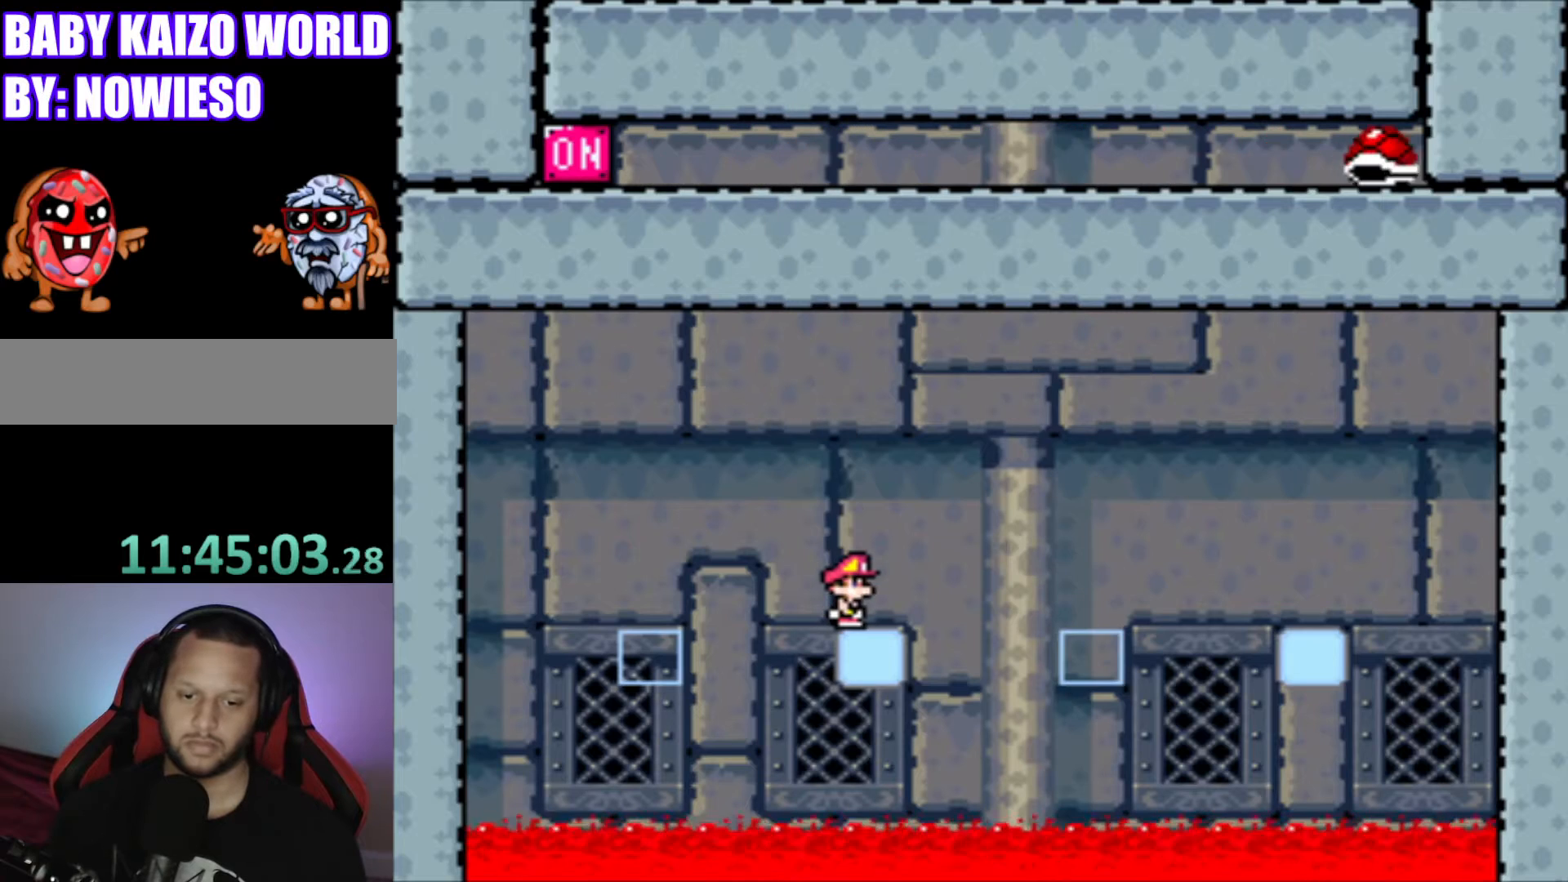
{"buttons": ["Y"], "events": []}
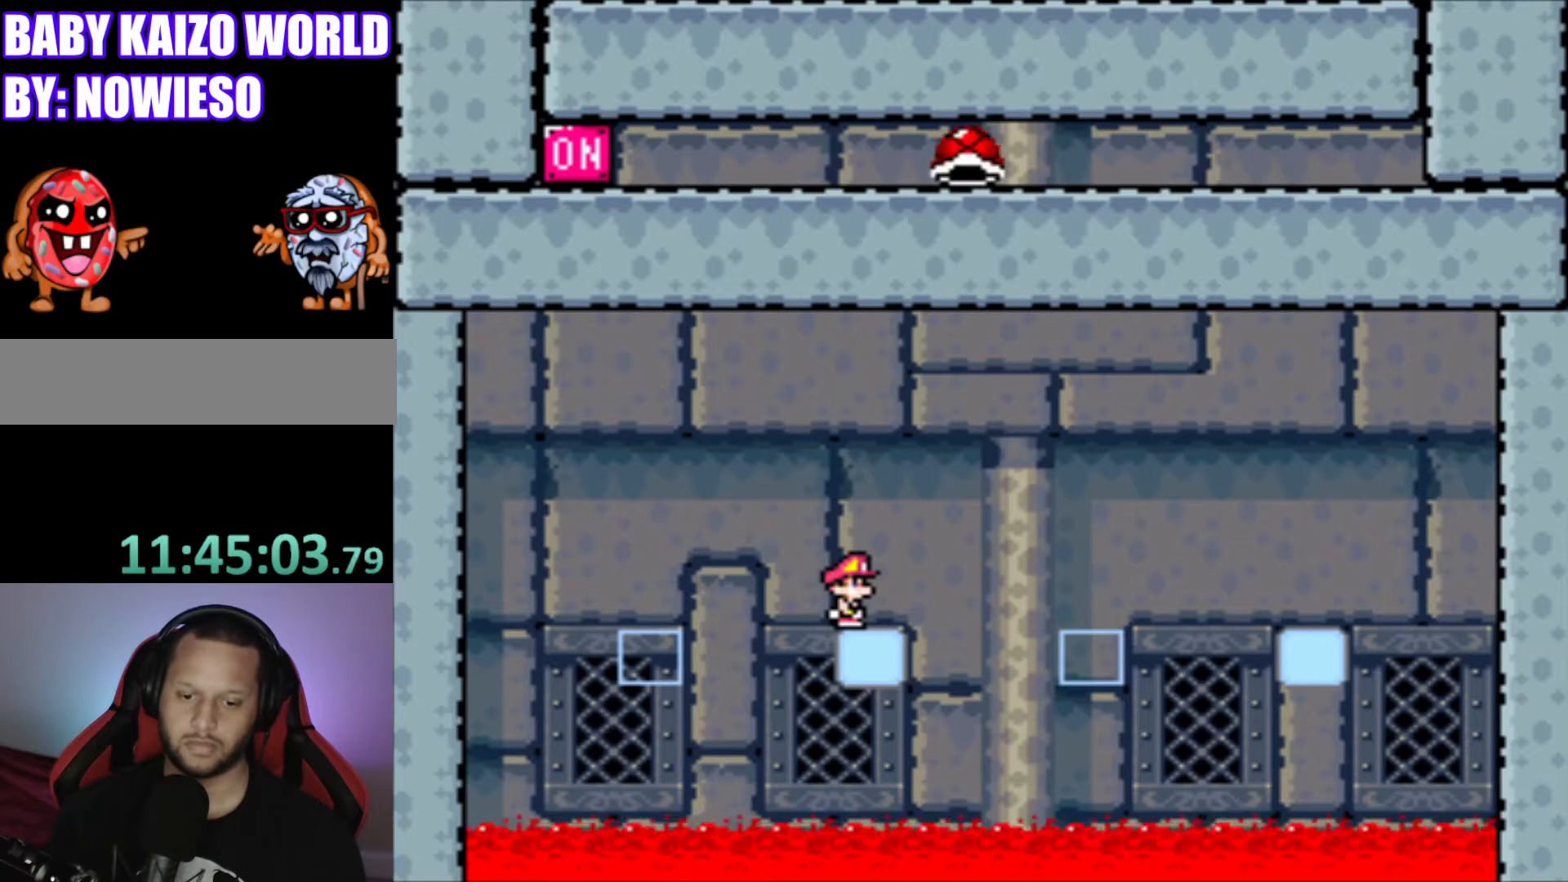
{"buttons": ["B", "Y"], "events": [[66, "DPAD_RIGHT", "down"], [133, "B", "down"], [500, "DPAD_RIGHT", "up"]]}